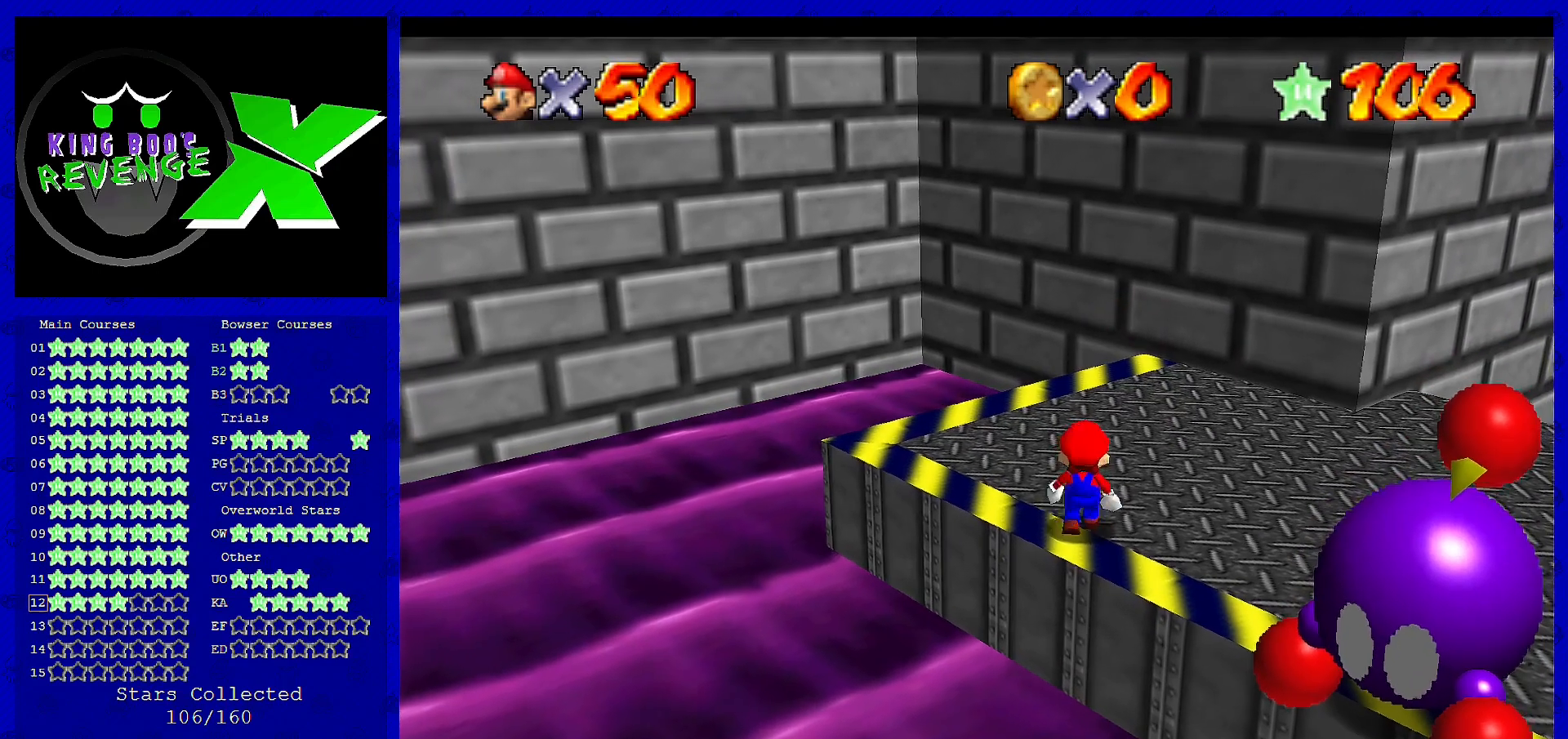
Gameplay with a controller (Nintendo layout); each line is a JSON object with the inputs held at the frame after it. "events" lists button and stick changes between this image and that frame as [ms after this image, input, new state], when the widget could be followed in between. Not read: L3 R3.
{"buttons": [], "left_stick": "center", "events": []}
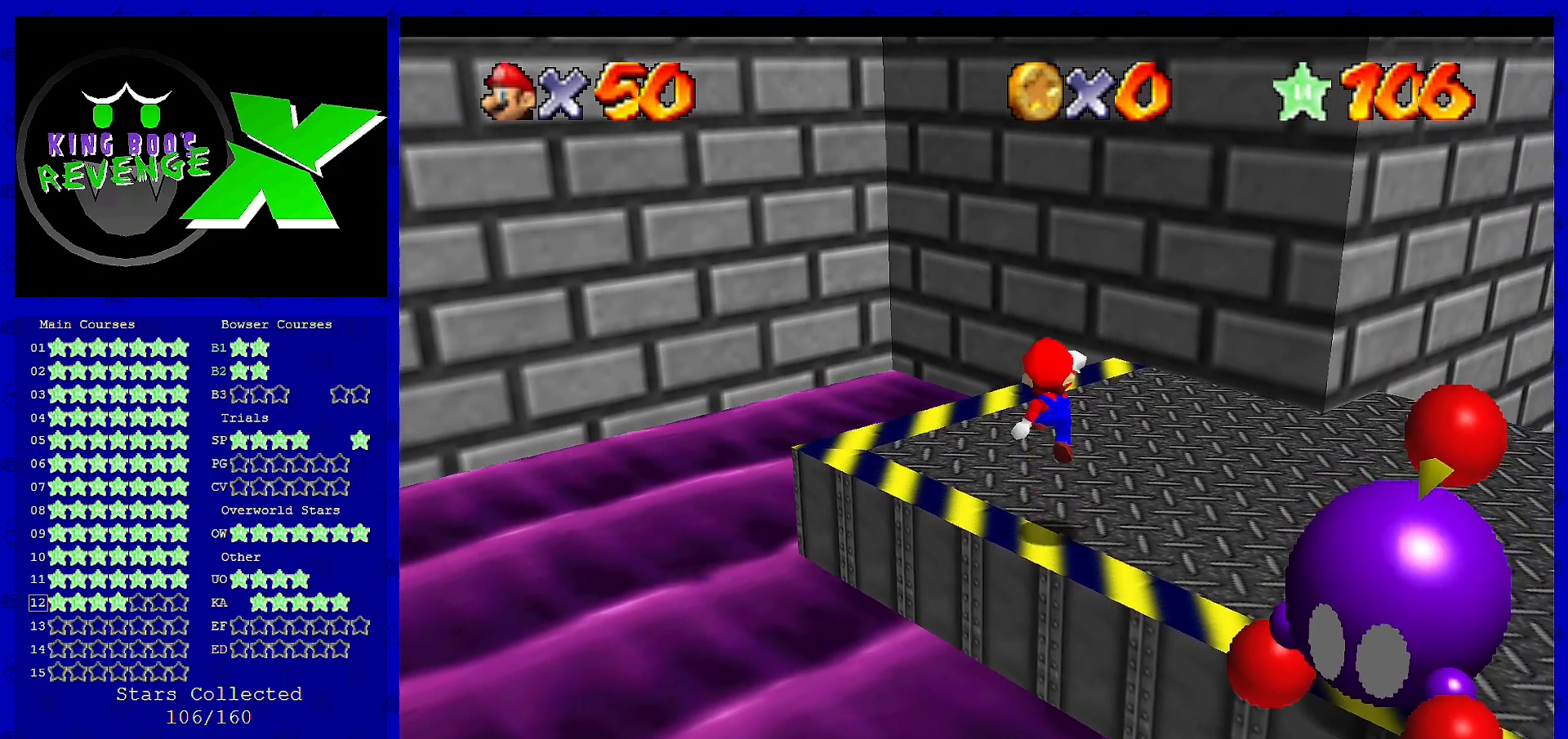
{"buttons": ["A"], "left_stick": "up", "events": [[40, "left_stick", "up-left"], [240, "left_stick", "up"], [400, "A", "down"]]}
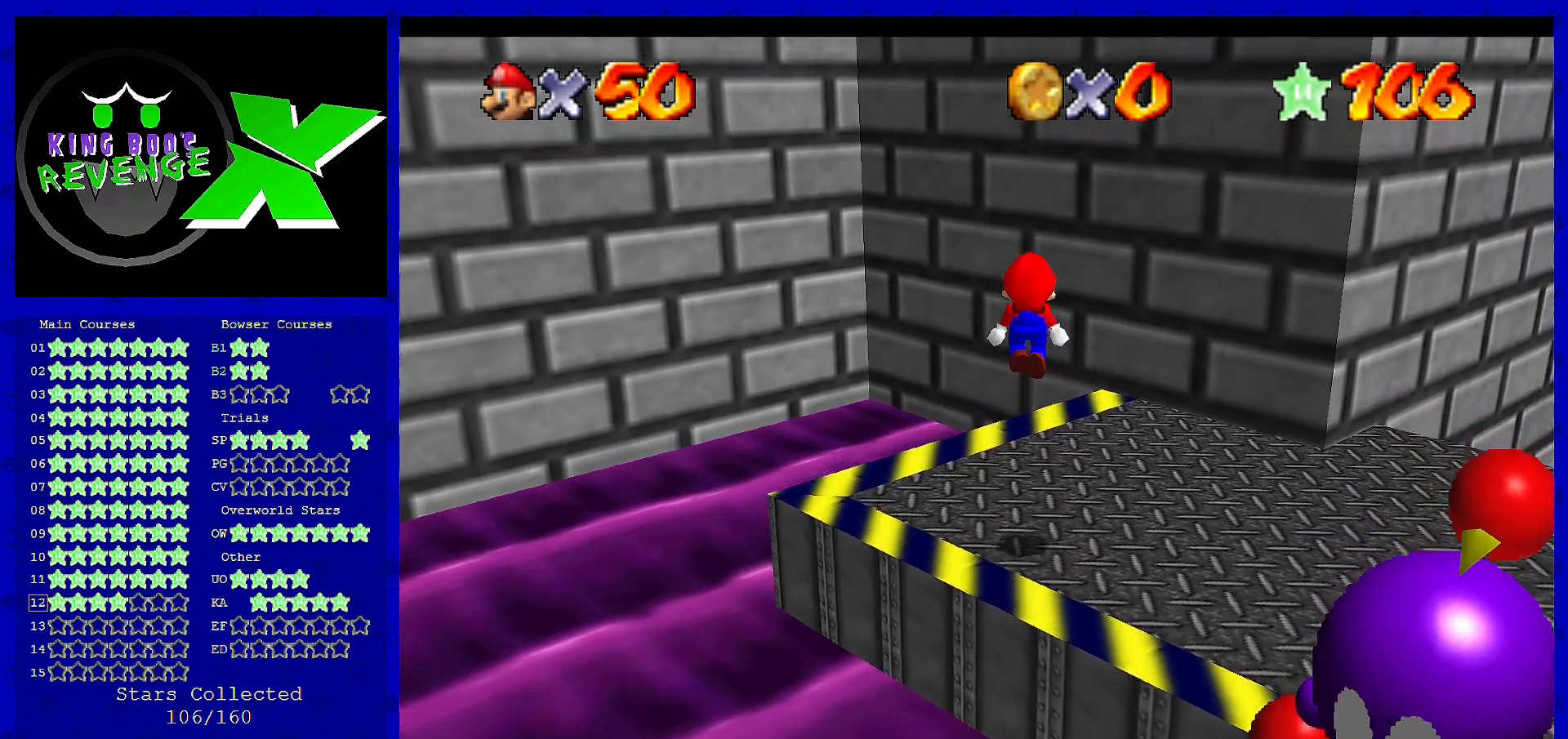
{"buttons": [], "left_stick": "up-left", "events": [[80, "A", "up"], [360, "left_stick", "up-left"]]}
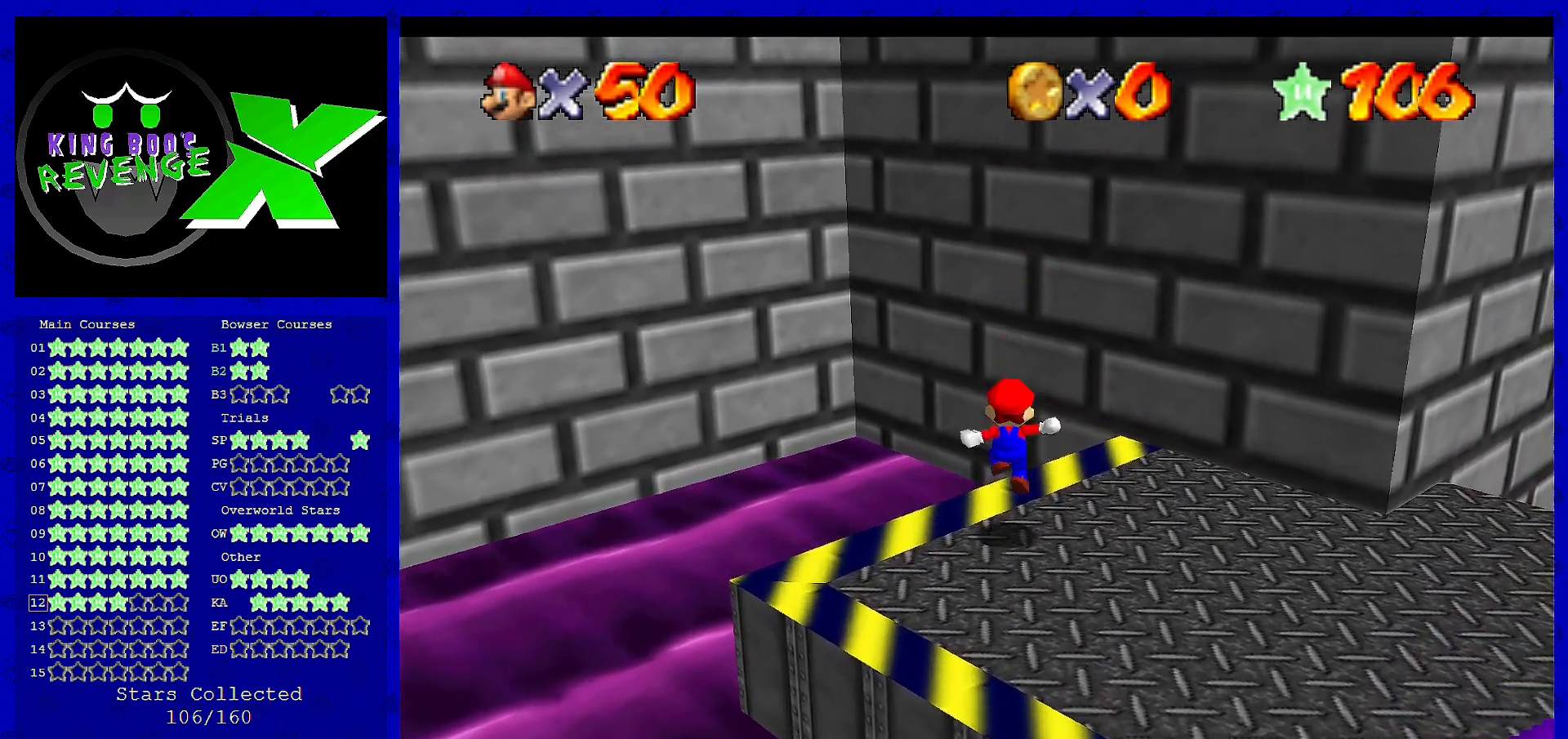
{"buttons": ["C_RIGHT"], "left_stick": "up", "events": [[160, "A", "down"], [320, "A", "up"], [480, "C_RIGHT", "down"], [520, "left_stick", "up"]]}
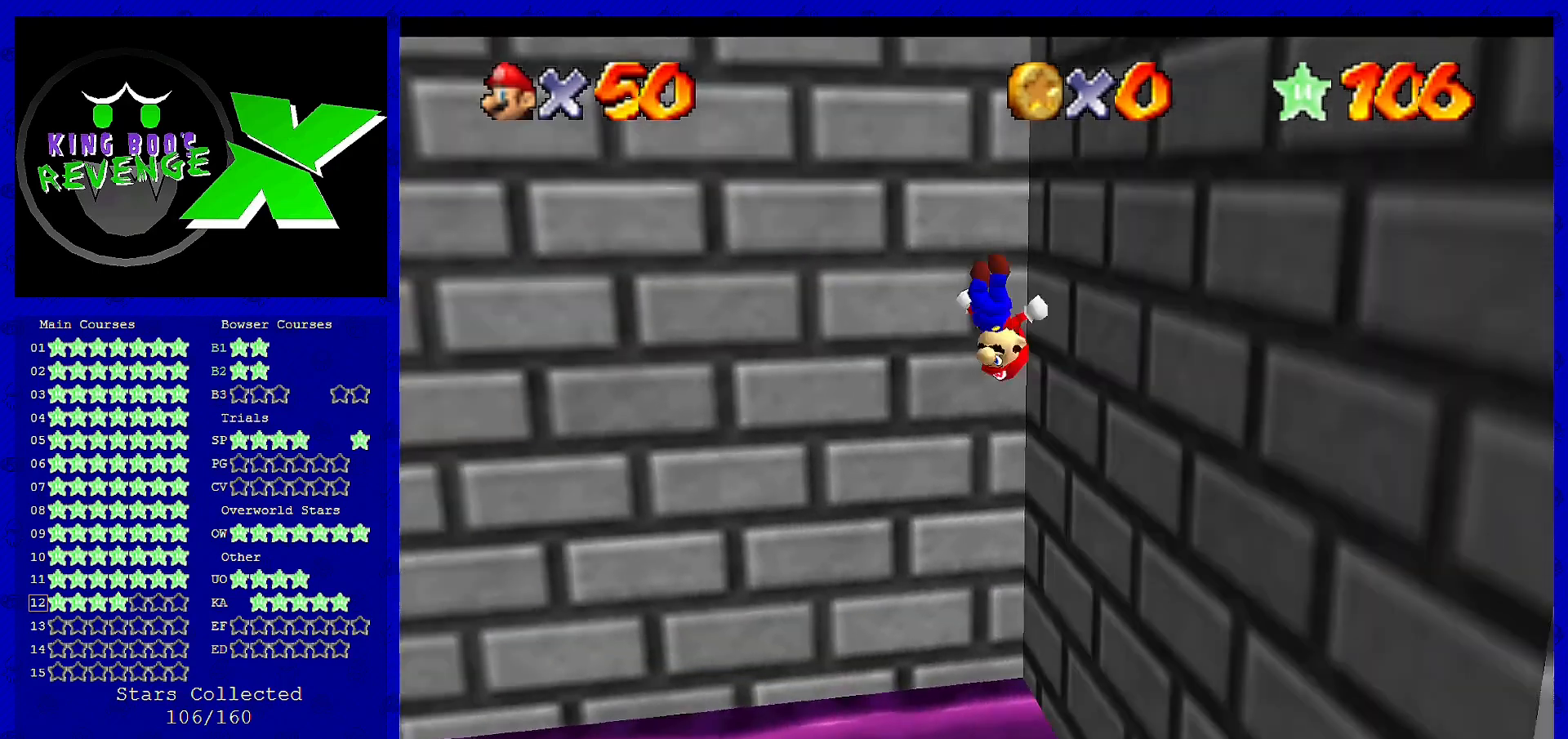
{"buttons": ["A"], "left_stick": "up-right", "events": [[40, "C_RIGHT", "up"], [200, "left_stick", "up-right"], [400, "A", "down"]]}
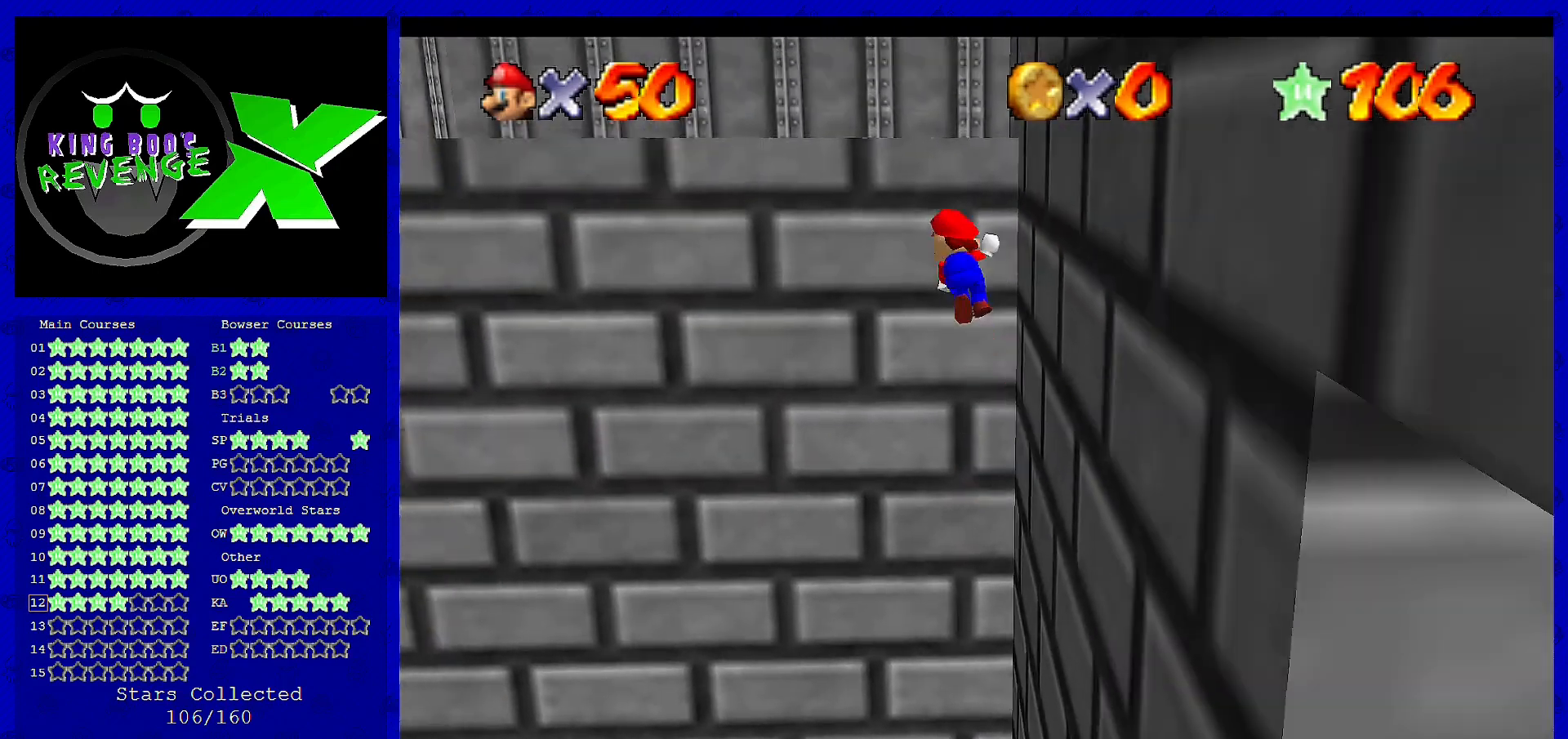
{"buttons": [], "left_stick": "right", "events": [[400, "left_stick", "right"], [520, "A", "up"]]}
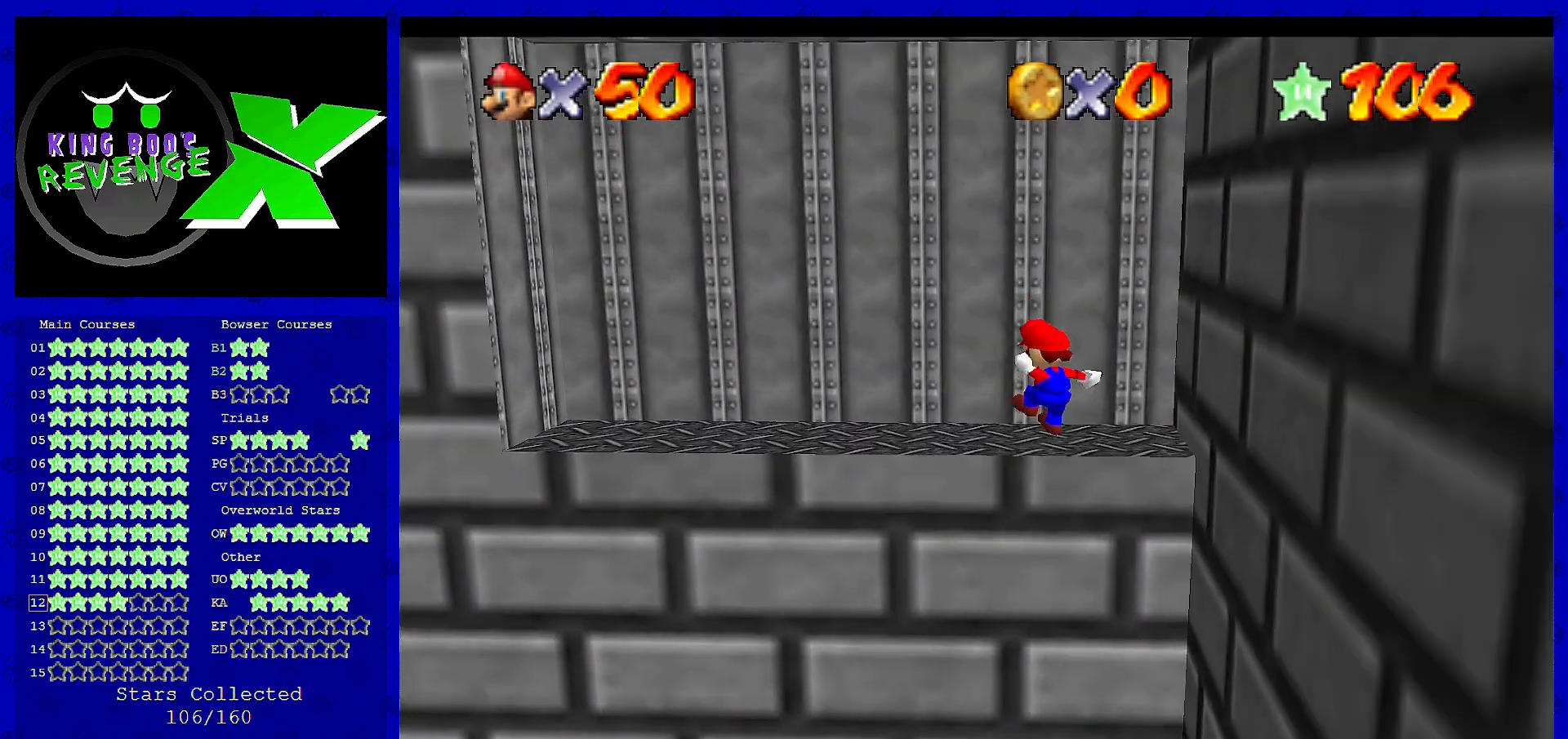
{"buttons": [], "left_stick": "center", "events": [[240, "left_stick", "center"]]}
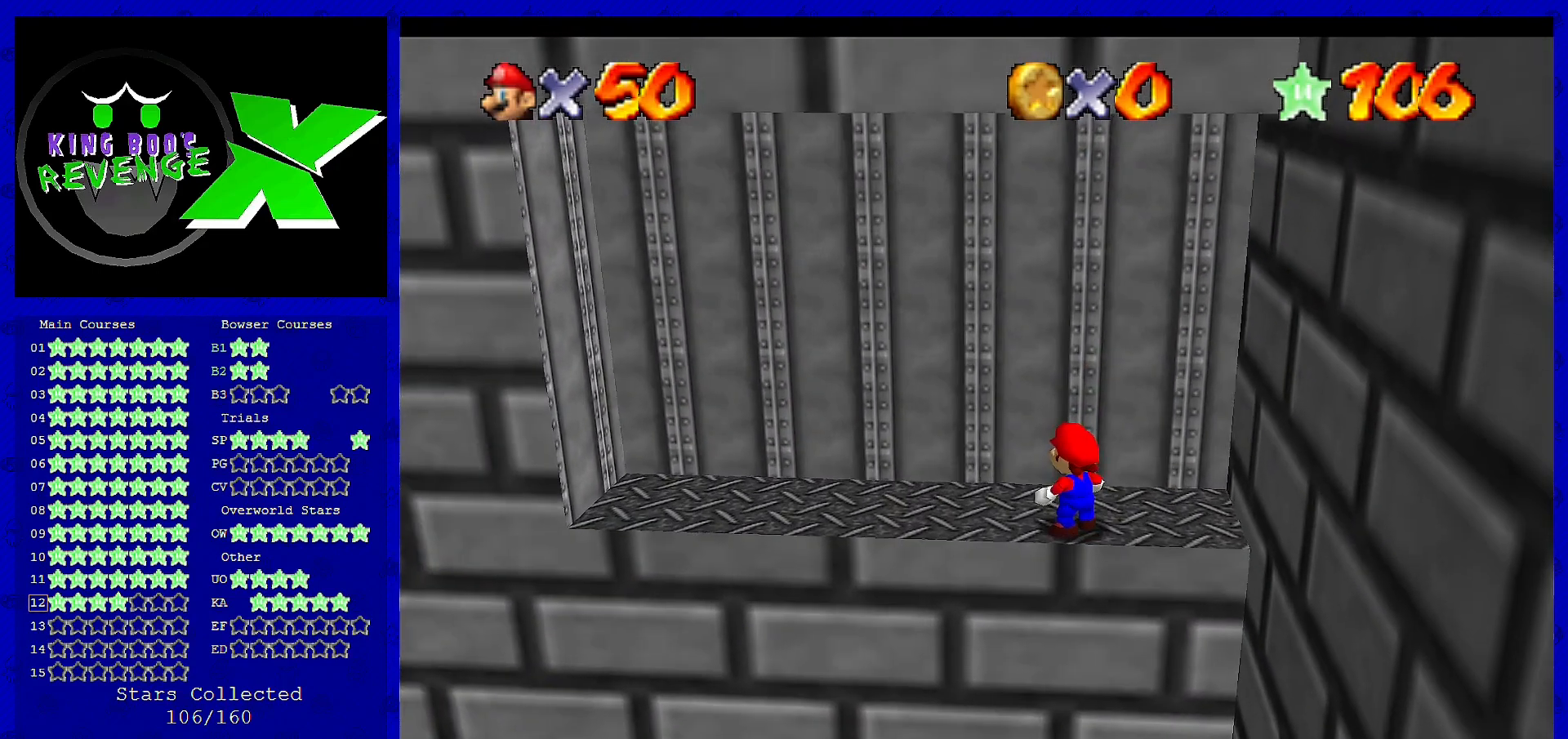
{"buttons": [], "left_stick": "center", "events": []}
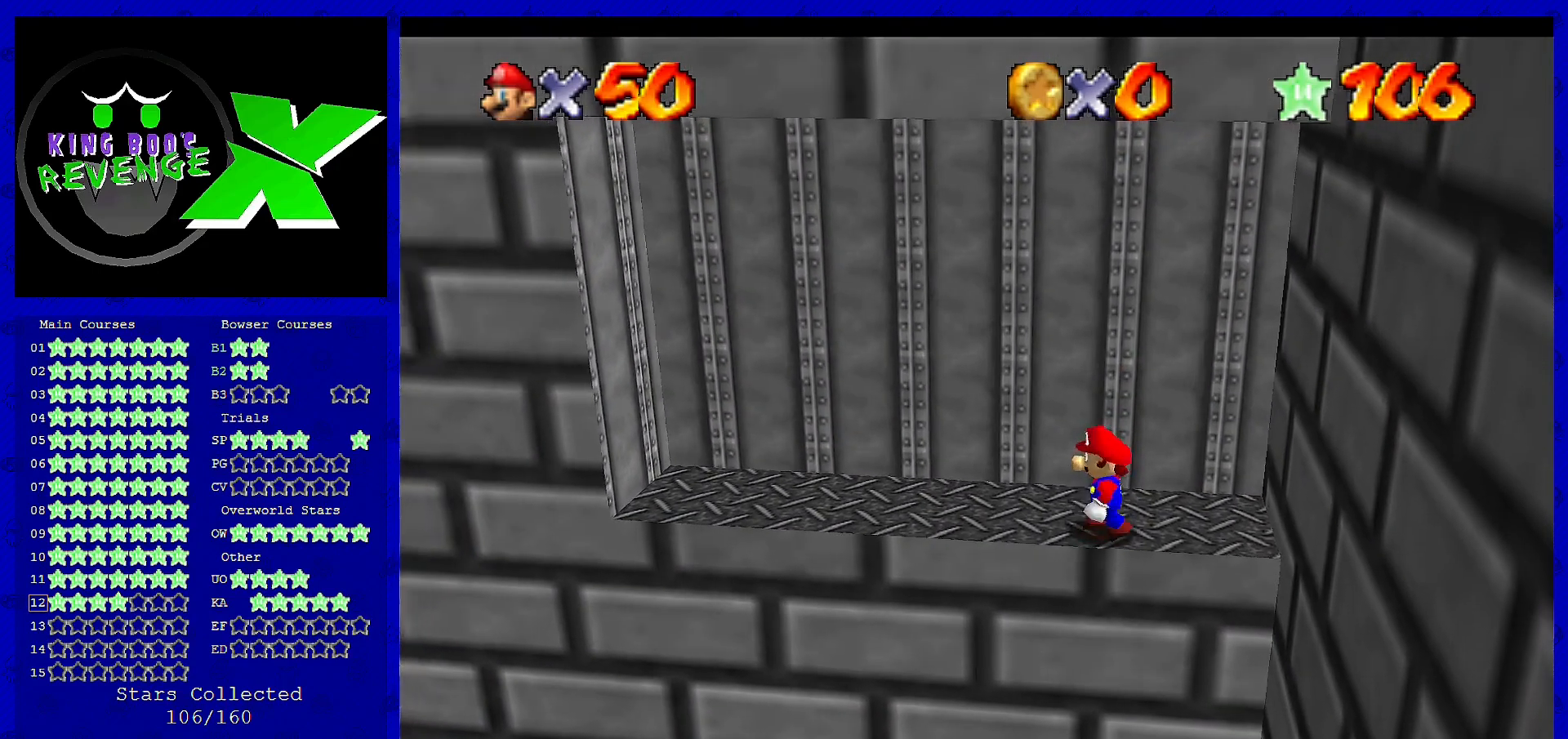
{"buttons": [], "left_stick": "down-right", "events": [[360, "A", "down"], [400, "A", "up"], [440, "left_stick", "down-right"]]}
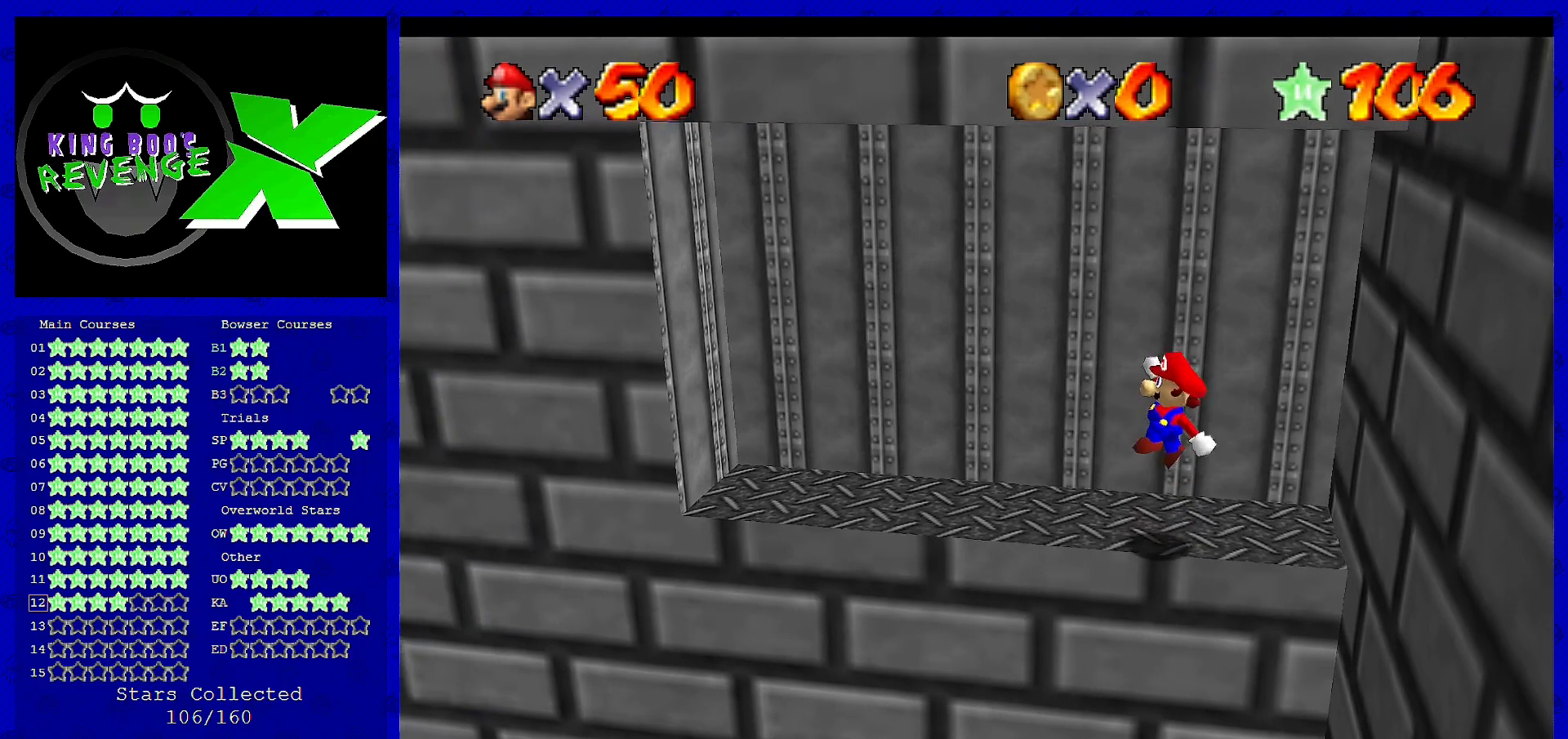
{"buttons": ["A"], "left_stick": "center", "events": [[120, "left_stick", "center"], [520, "A", "down"]]}
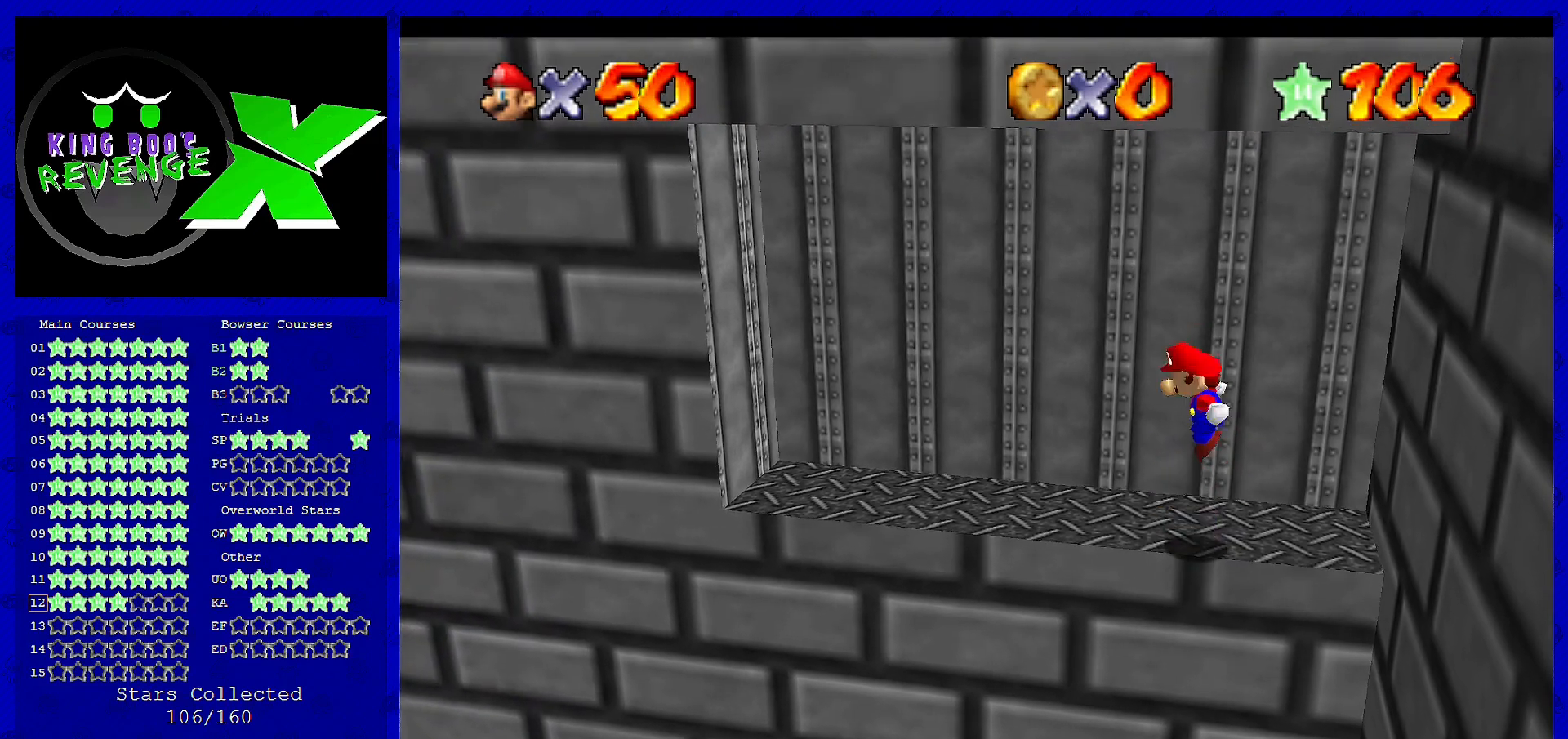
{"buttons": [], "left_stick": "center", "events": [[40, "A", "up"], [120, "left_stick", "down"], [200, "left_stick", "center"]]}
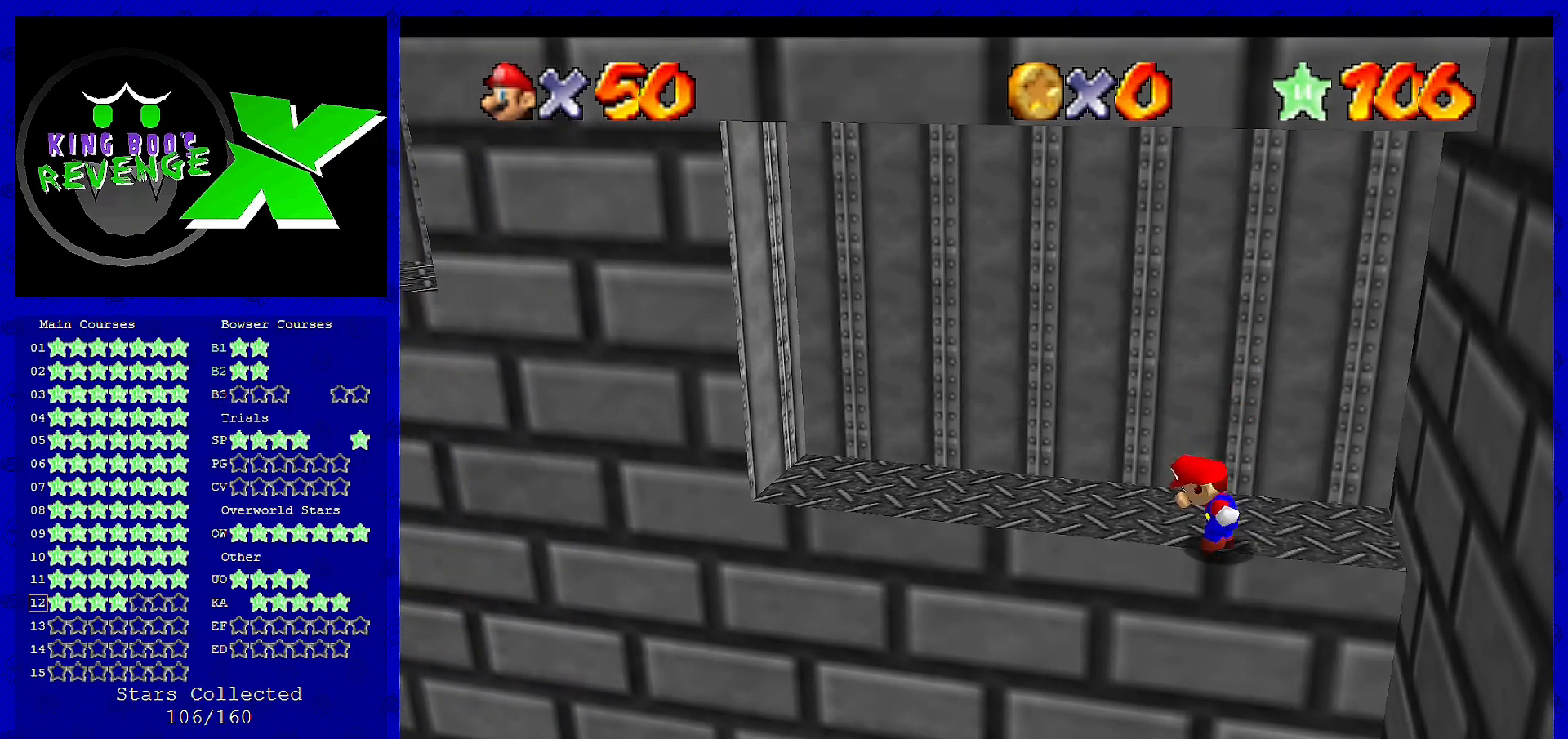
{"buttons": [], "left_stick": "left", "events": [[160, "left_stick", "left"]]}
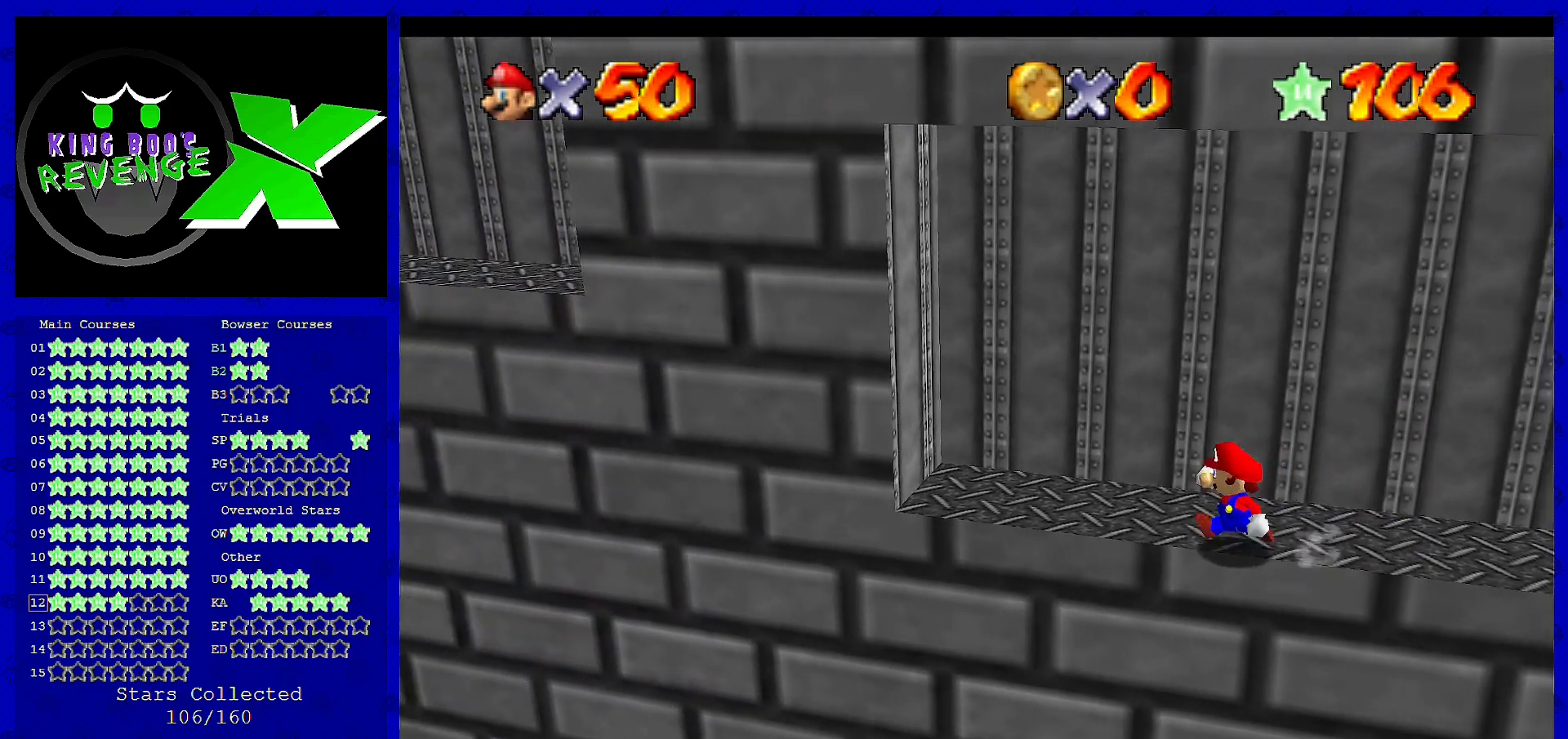
{"buttons": ["A", "Z"], "left_stick": "down-left", "events": [[360, "Z", "down"], [400, "A", "down"], [400, "left_stick", "down-left"]]}
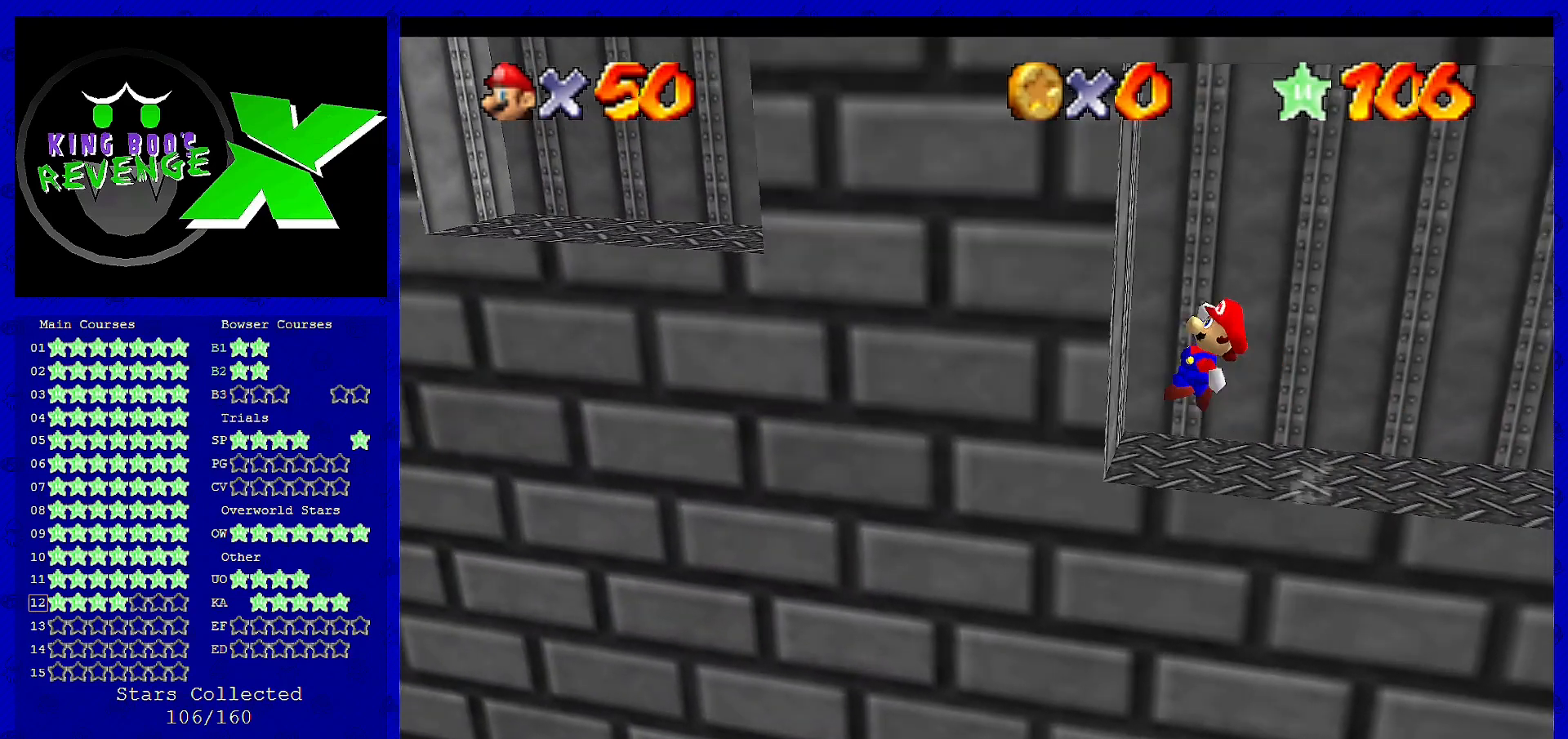
{"buttons": [], "left_stick": "up", "events": [[200, "left_stick", "left"], [280, "Z", "up"], [320, "left_stick", "up-left"], [440, "A", "up"], [520, "left_stick", "up"]]}
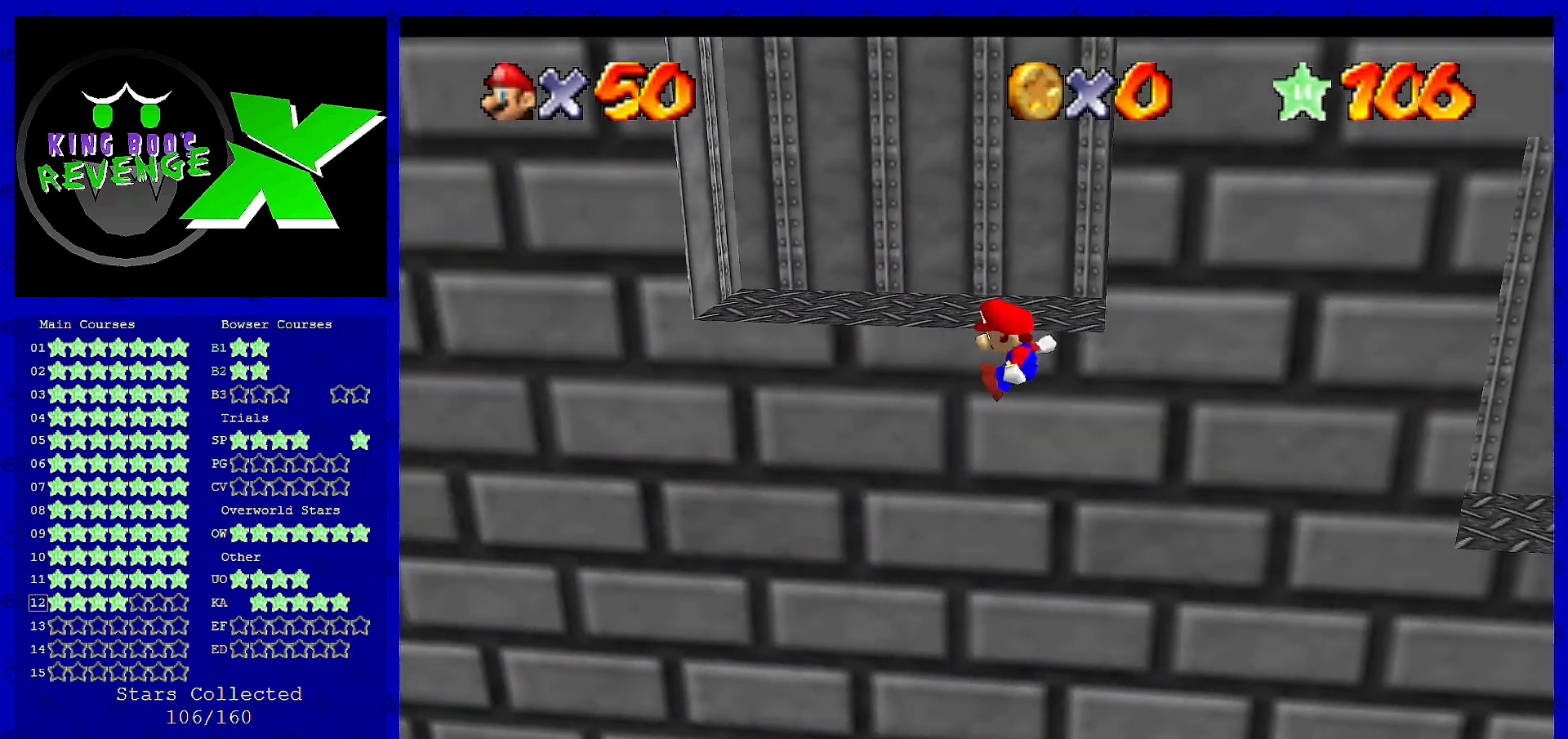
{"buttons": [], "left_stick": "center", "events": [[280, "A", "down"], [280, "left_stick", "center"], [400, "A", "up"]]}
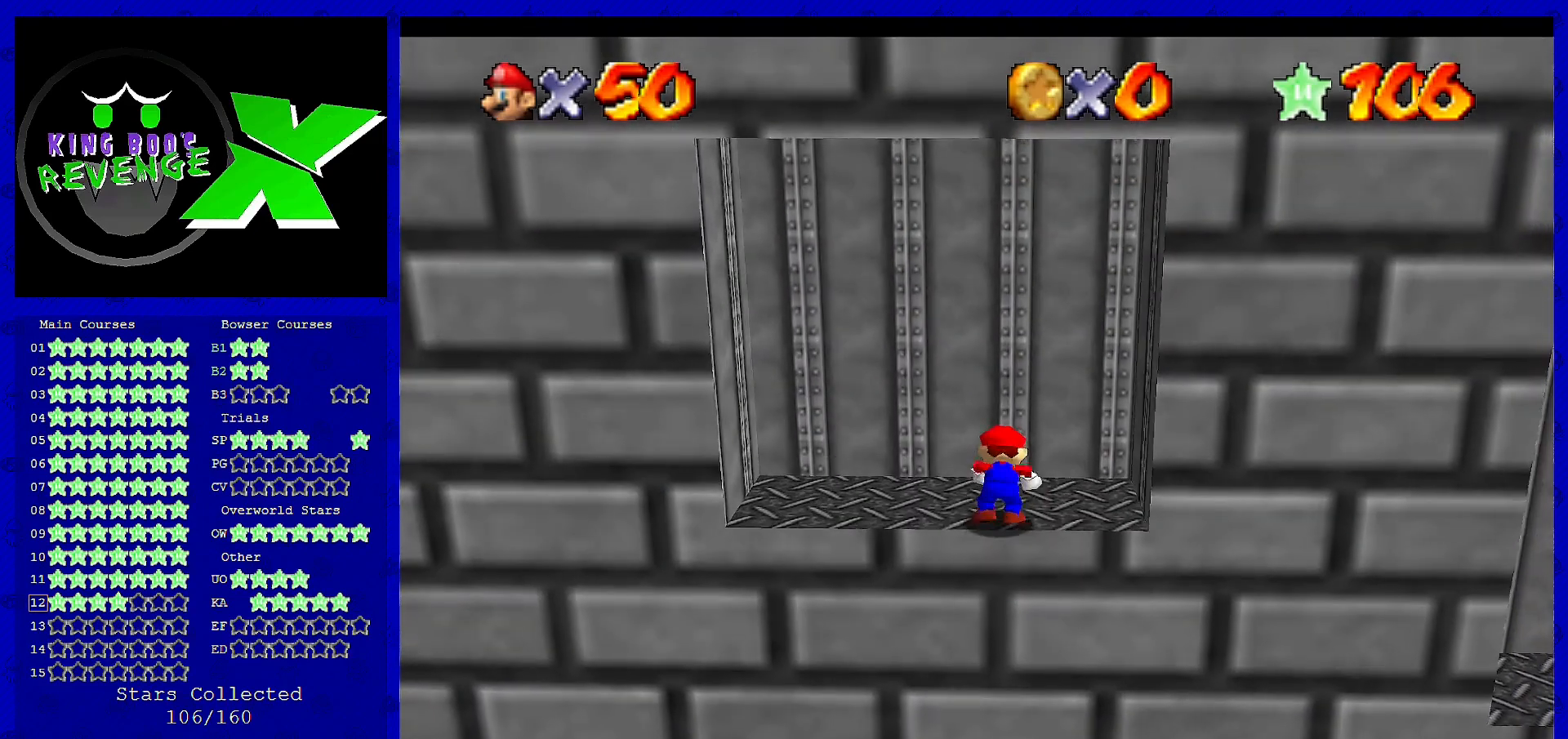
{"buttons": [], "left_stick": "center", "events": []}
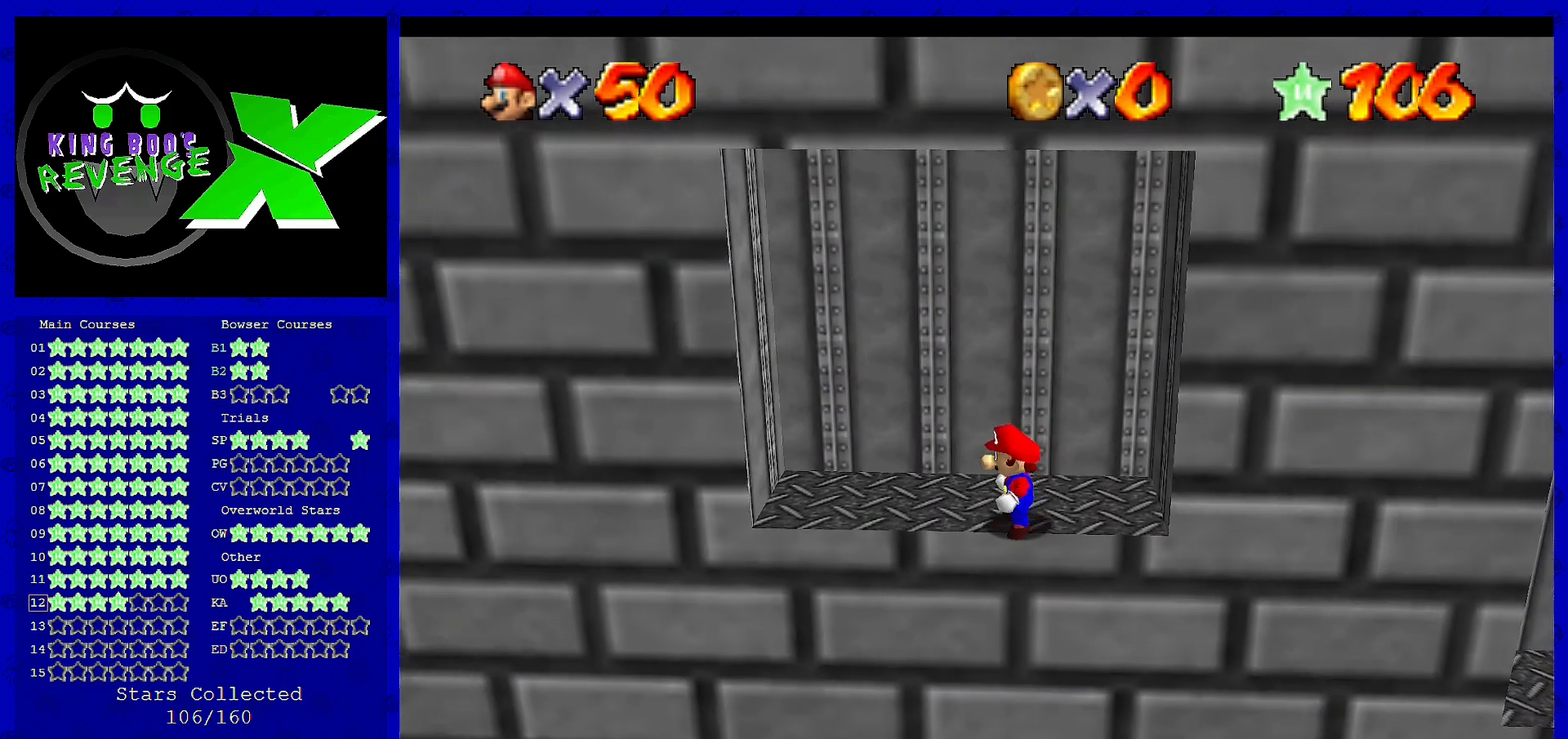
{"buttons": [], "left_stick": "center", "events": [[160, "A", "down"], [360, "A", "up"]]}
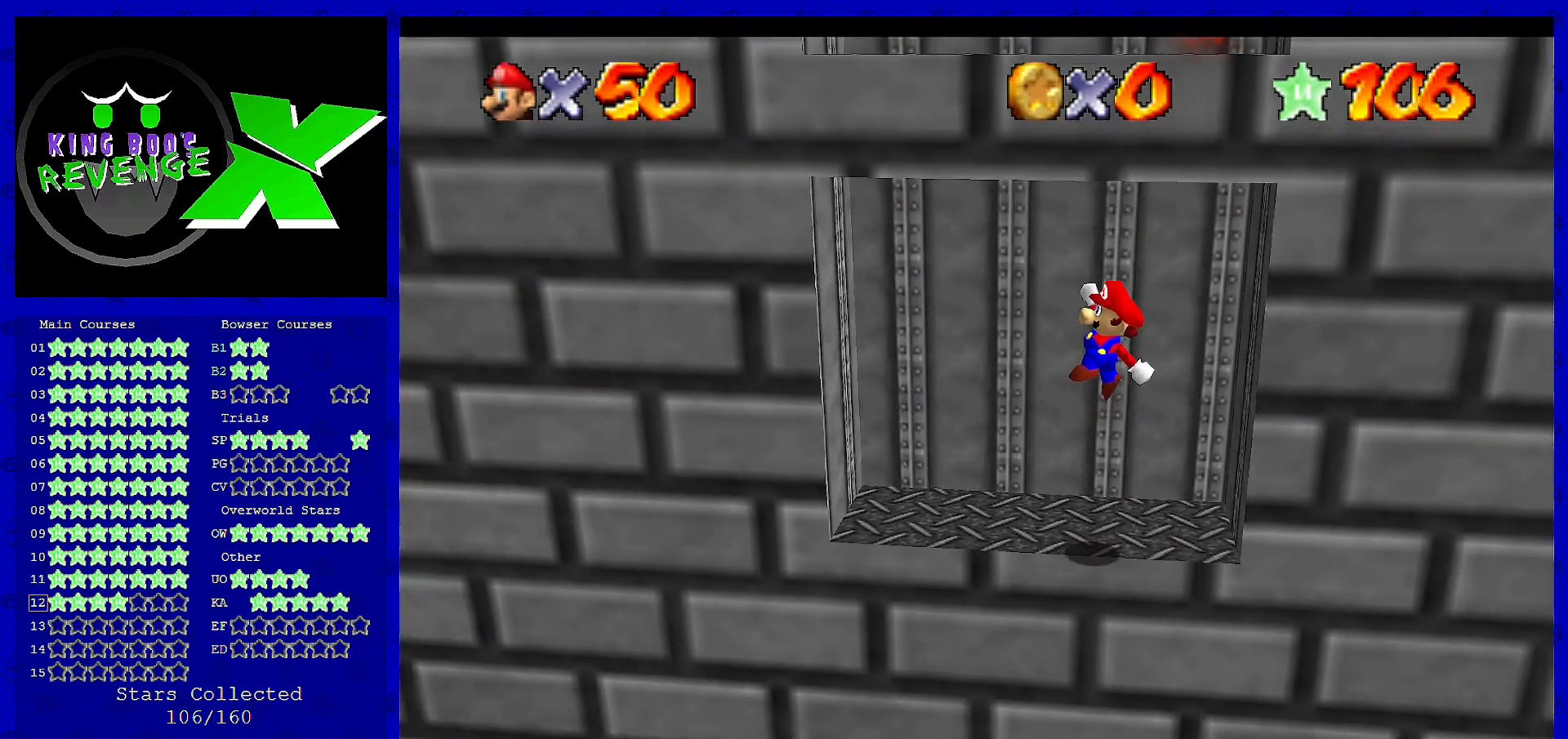
{"buttons": [], "left_stick": "left", "events": [[440, "left_stick", "left"]]}
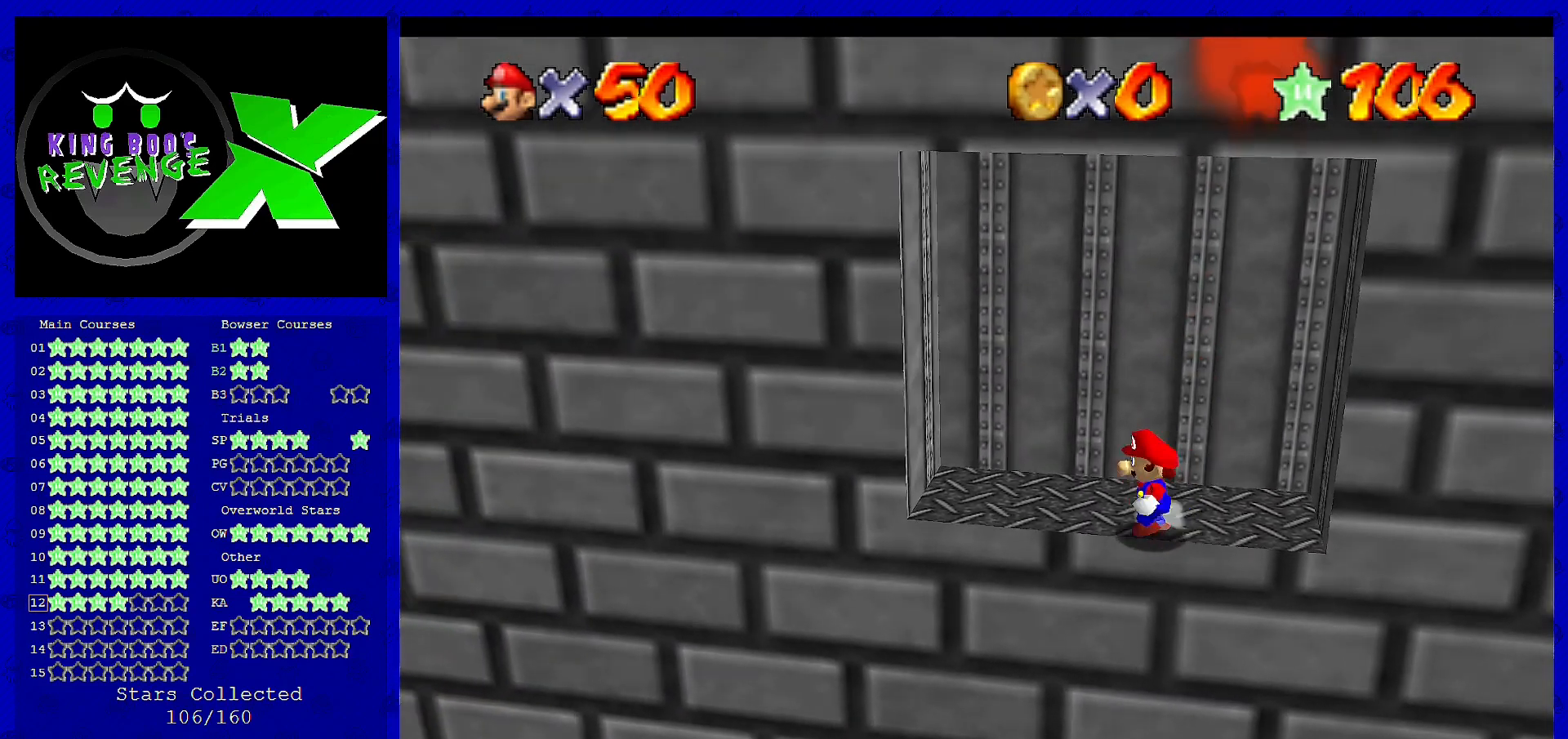
{"buttons": [], "left_stick": "left", "events": [[400, "A", "down"], [480, "A", "up"]]}
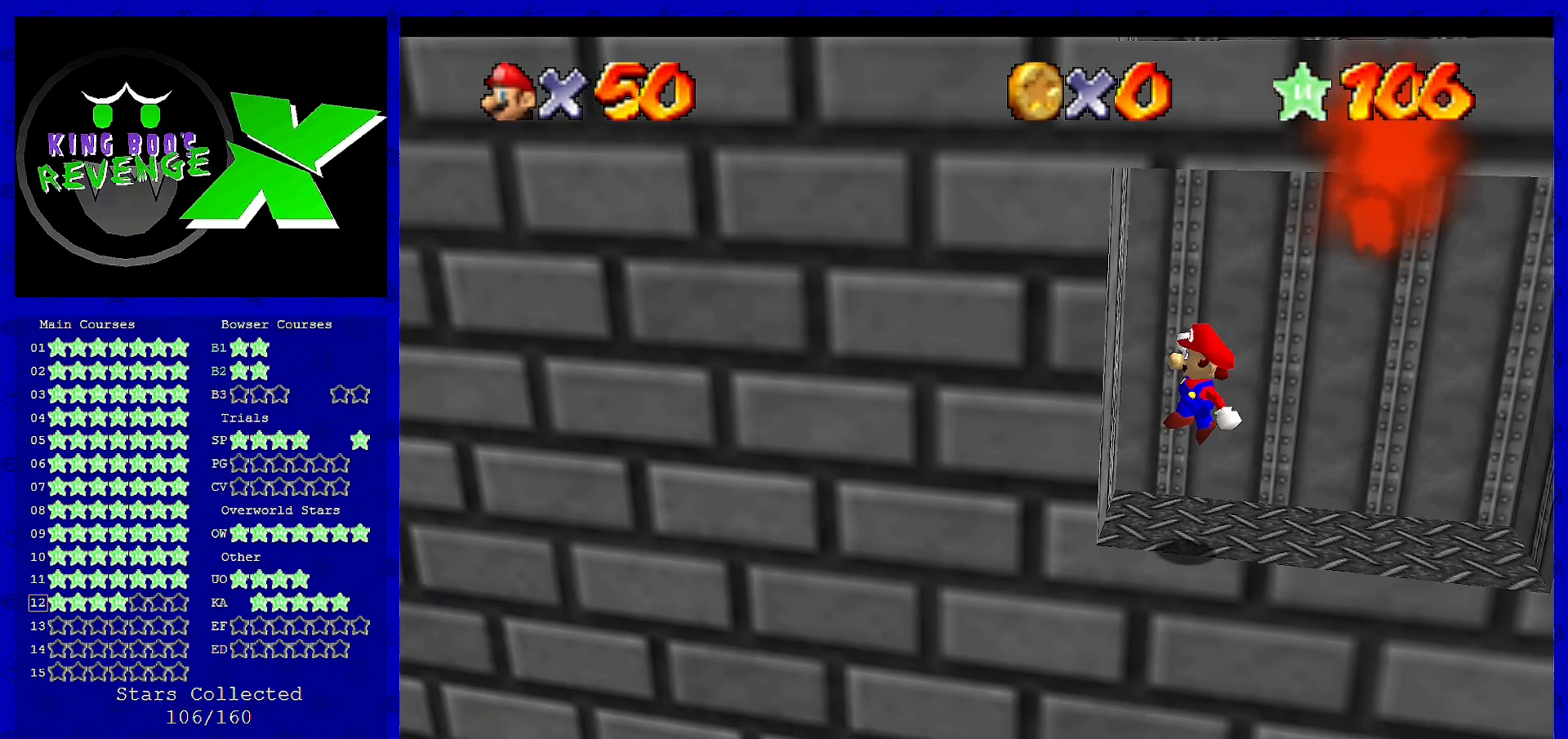
{"buttons": ["A"], "left_stick": "left", "events": [[280, "A", "down"], [280, "left_stick", "down-left"], [520, "left_stick", "left"]]}
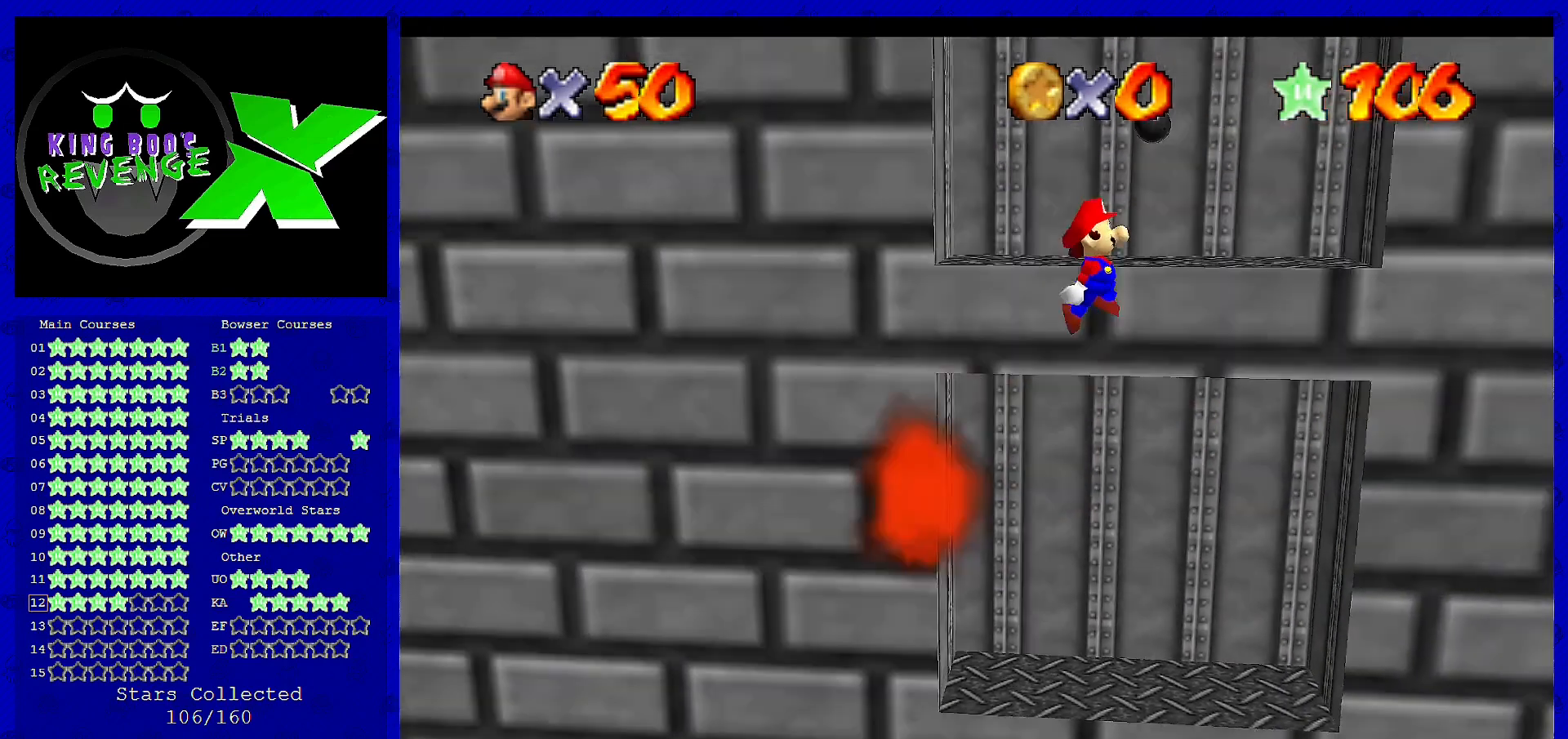
{"buttons": [], "left_stick": "center", "events": [[40, "left_stick", "down-left"], [80, "left_stick", "up"], [400, "A", "up"], [480, "left_stick", "center"]]}
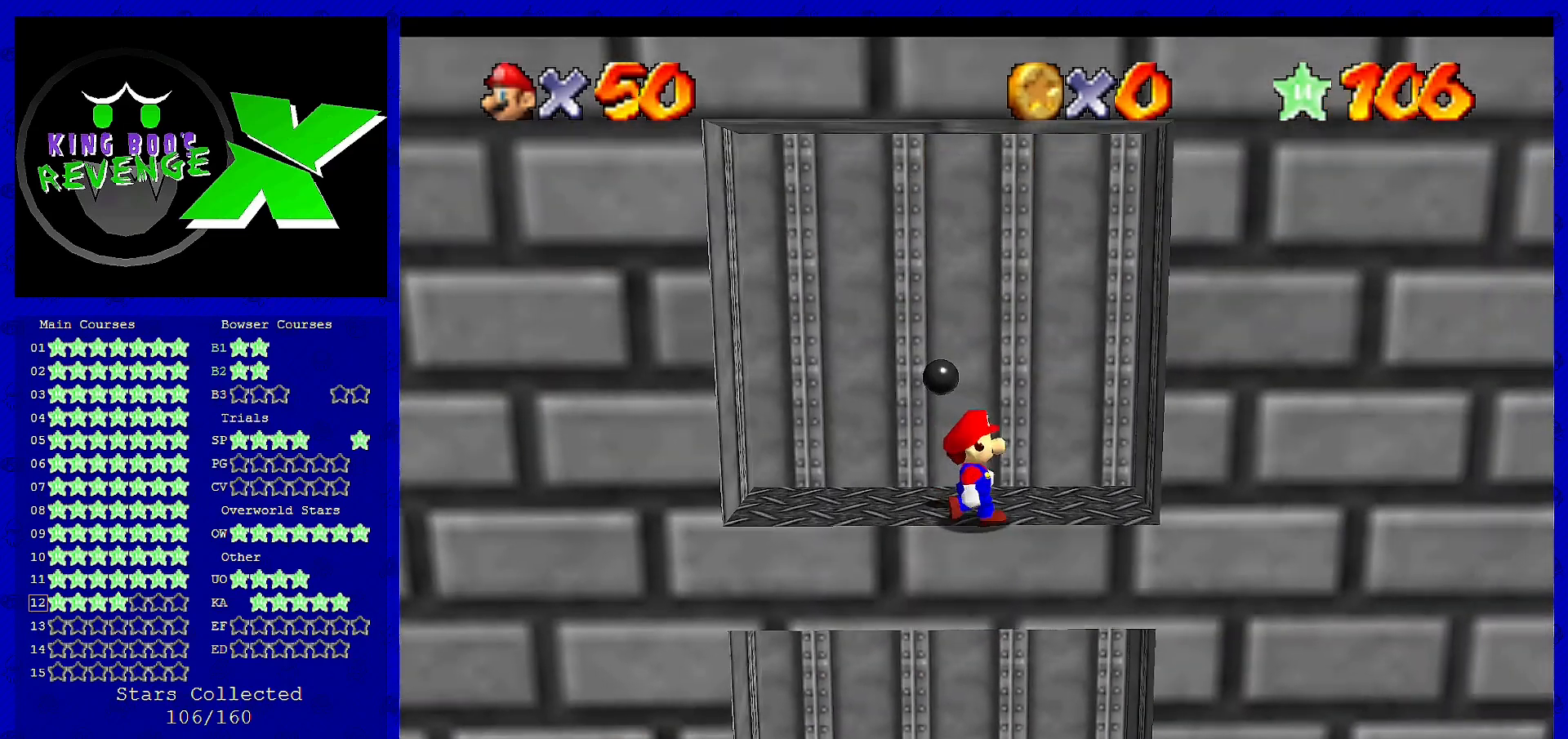
{"buttons": [], "left_stick": "center", "events": []}
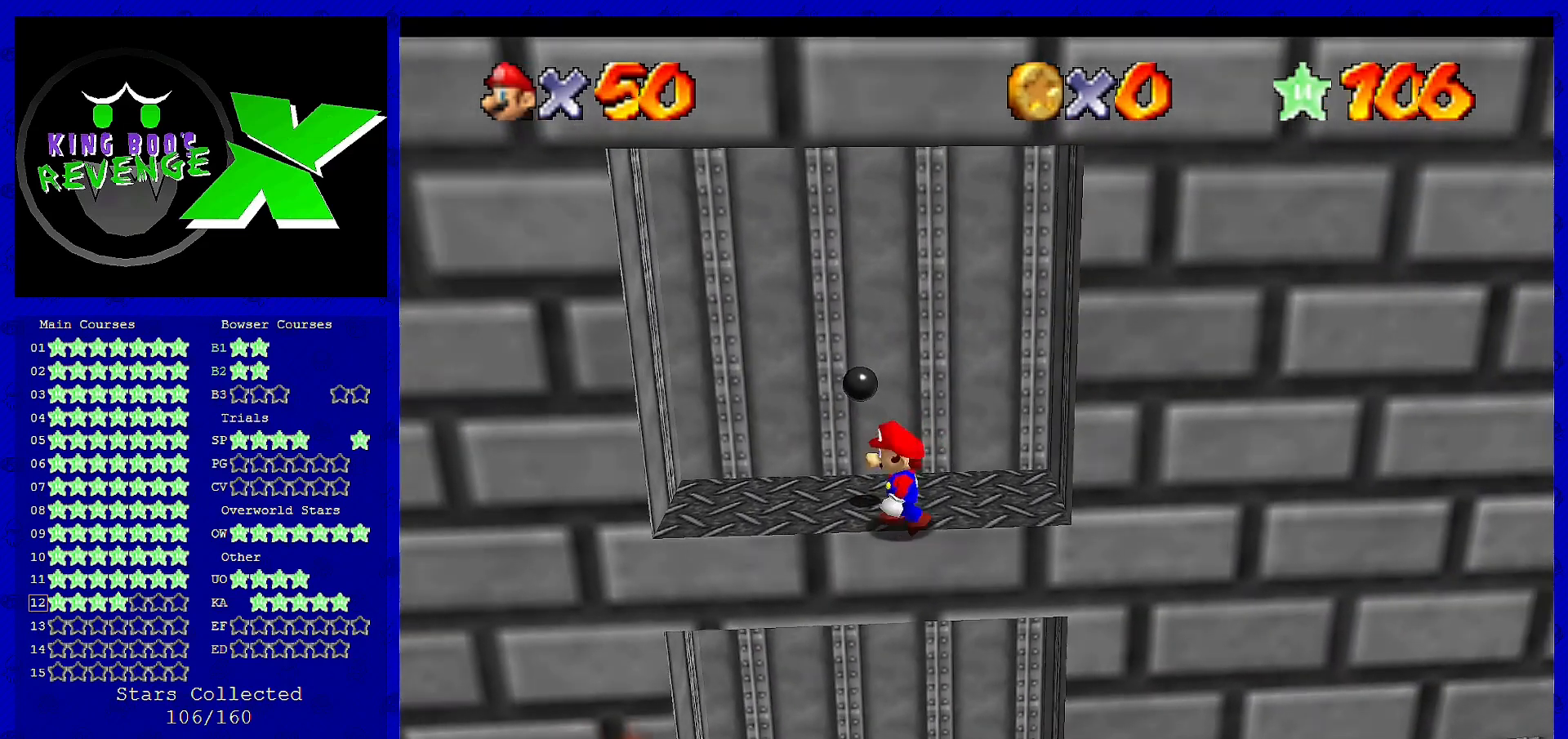
{"buttons": ["A"], "left_stick": "right", "events": [[320, "A", "down"], [360, "left_stick", "right"]]}
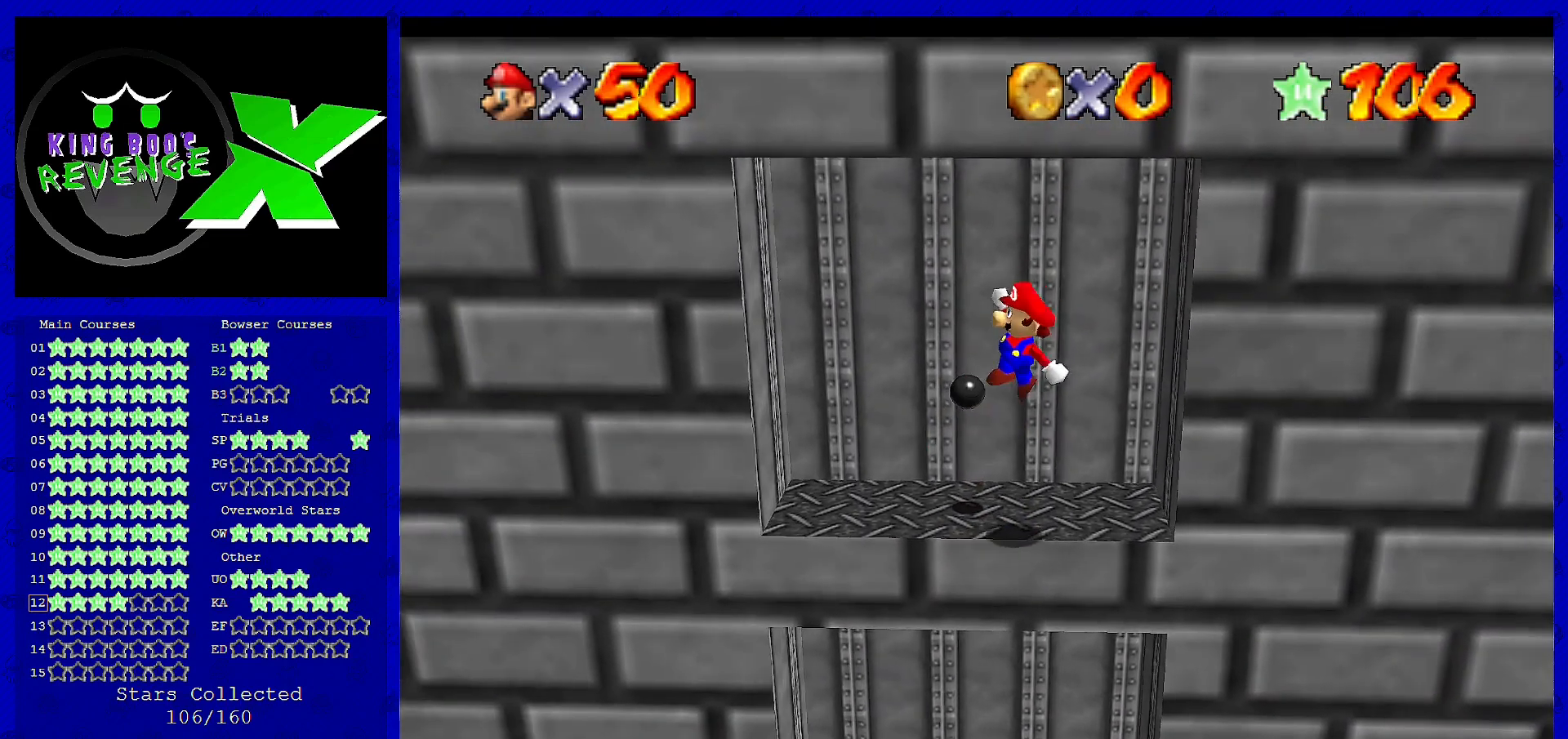
{"buttons": [], "left_stick": "center", "events": [[40, "A", "up"], [320, "left_stick", "center"]]}
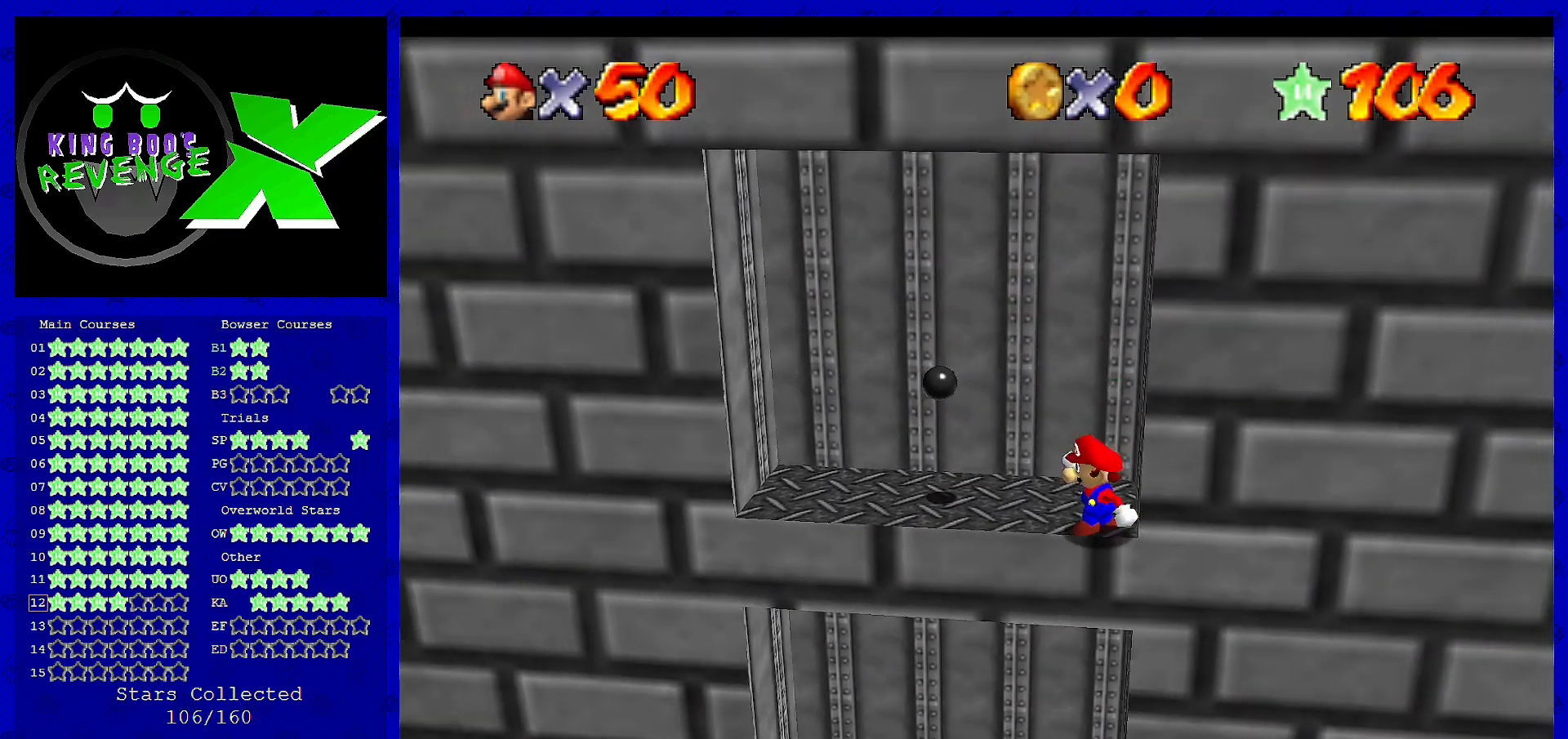
{"buttons": [], "left_stick": "left", "events": [[400, "left_stick", "left"]]}
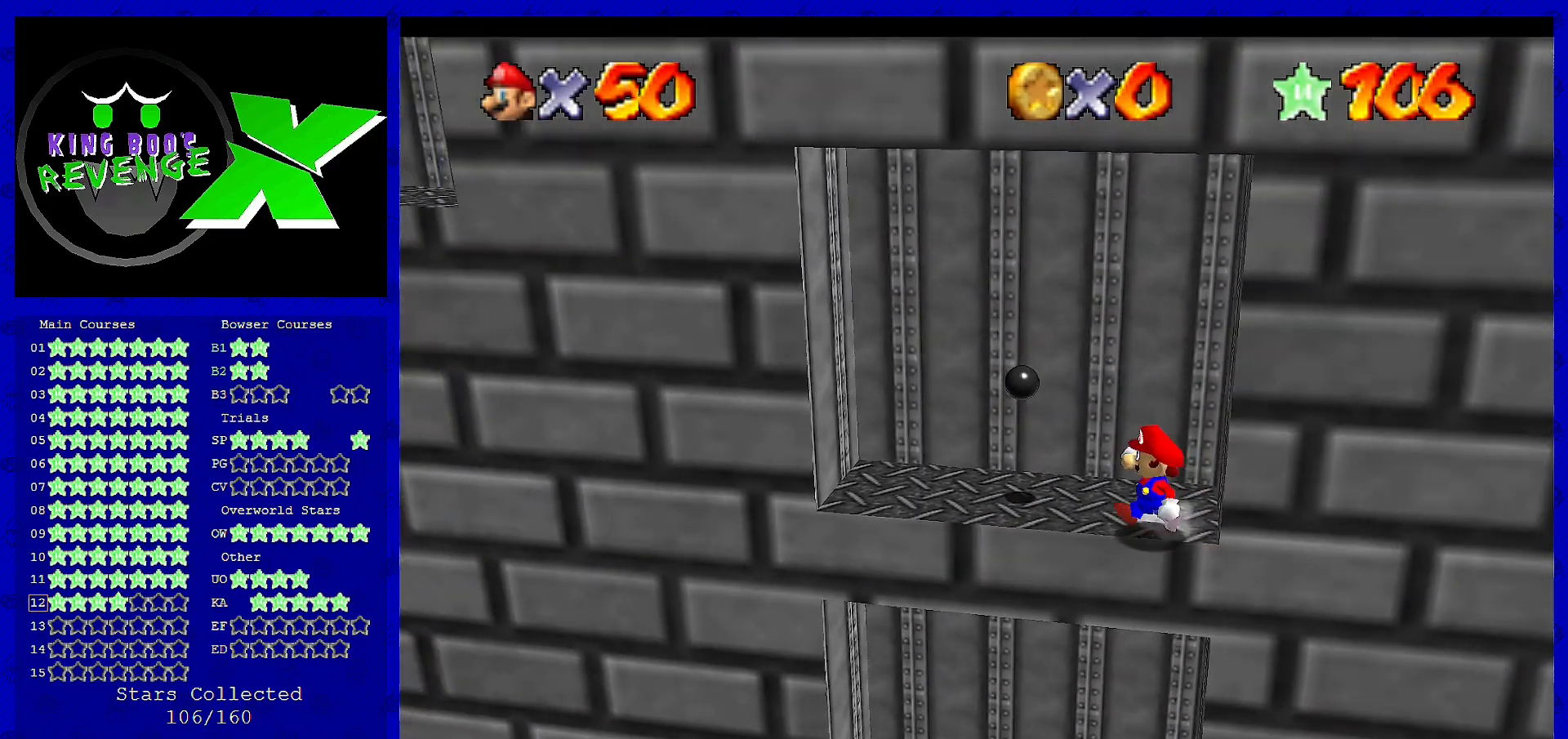
{"buttons": [], "left_stick": "left", "events": [[120, "A", "down"], [280, "A", "up"]]}
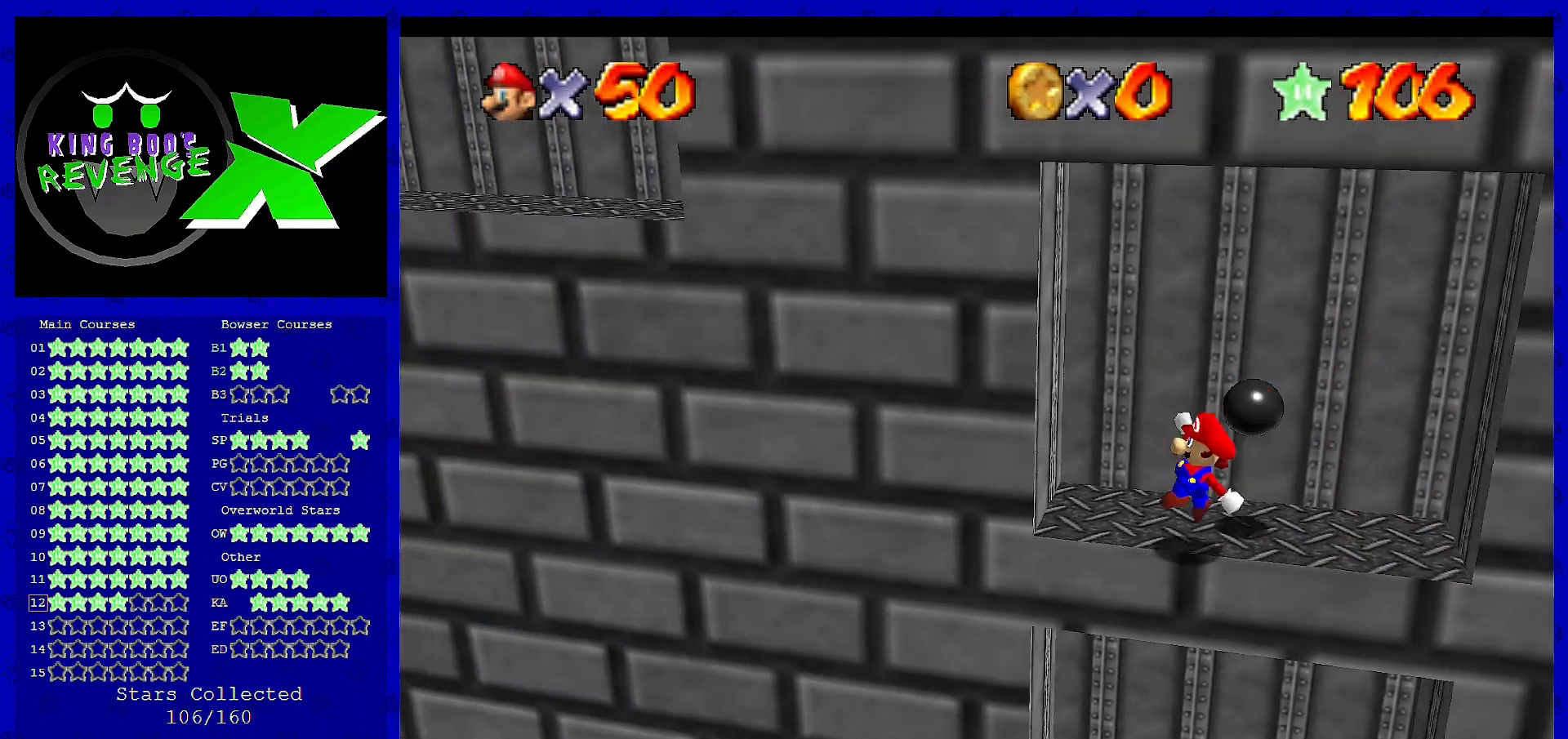
{"buttons": ["A"], "left_stick": "down-left", "events": [[240, "A", "down"], [240, "left_stick", "down-left"]]}
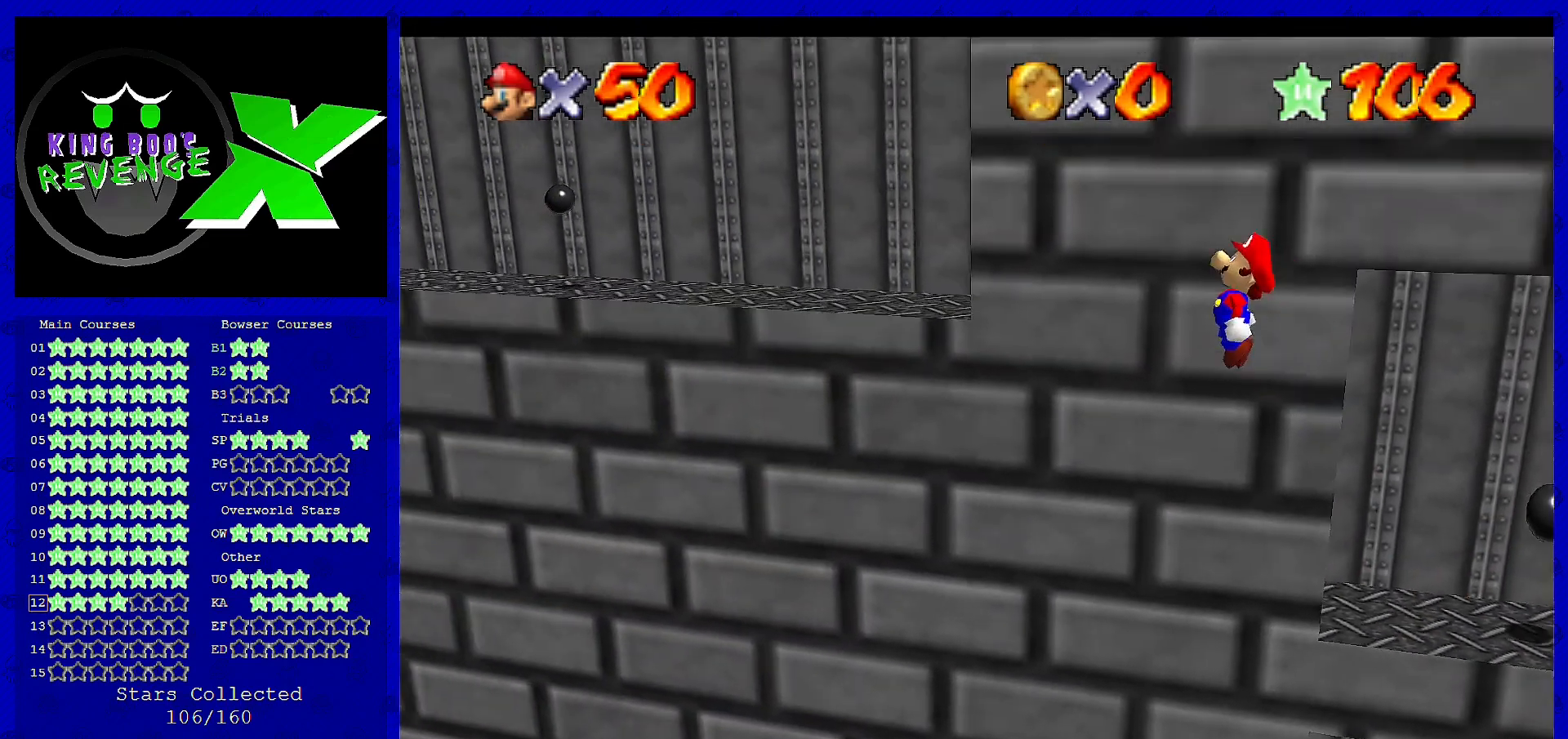
{"buttons": [], "left_stick": "up", "events": [[40, "left_stick", "left"], [200, "left_stick", "up-left"], [320, "A", "up"], [320, "left_stick", "up"]]}
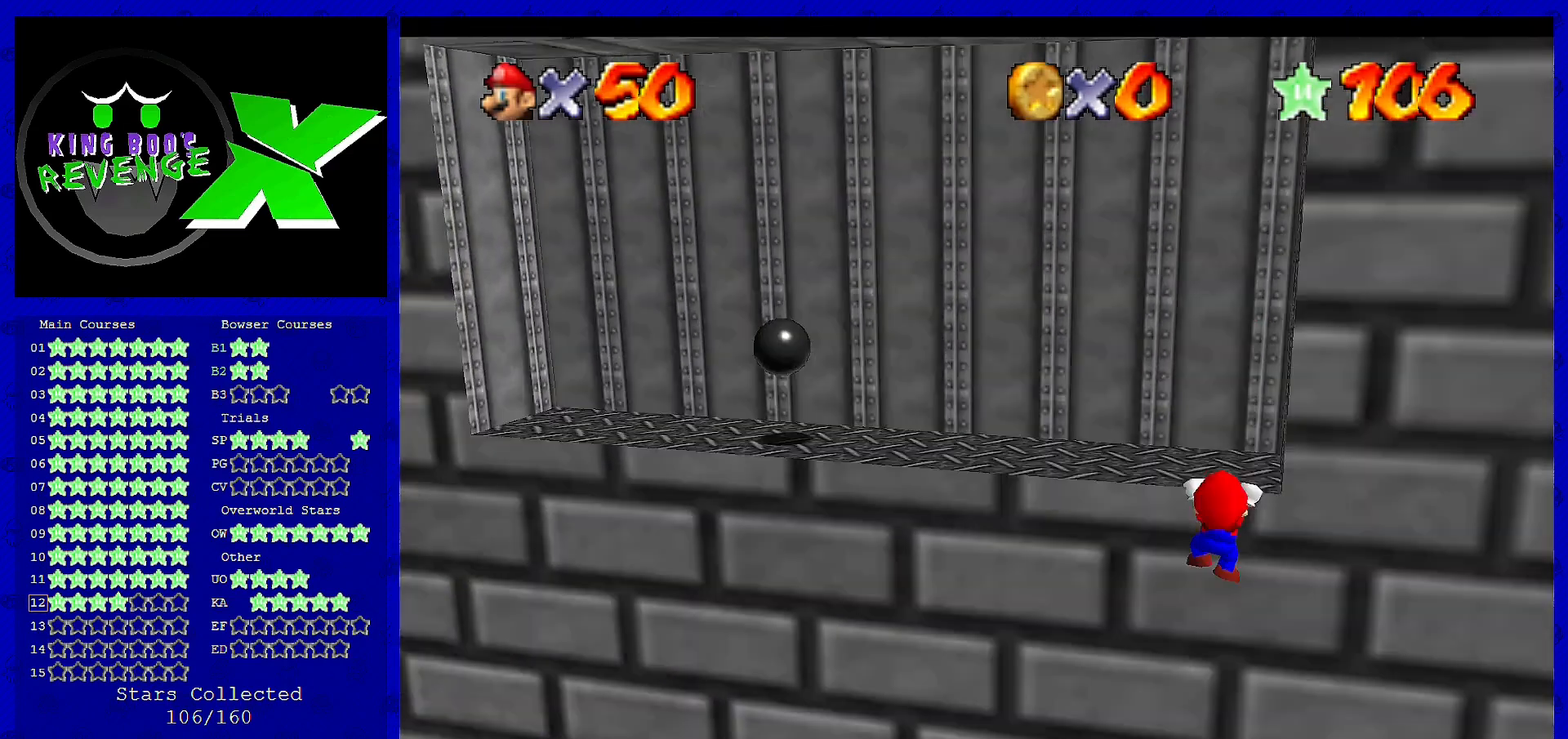
{"buttons": [], "left_stick": "center", "events": [[120, "left_stick", "center"], [160, "A", "down"], [240, "A", "up"]]}
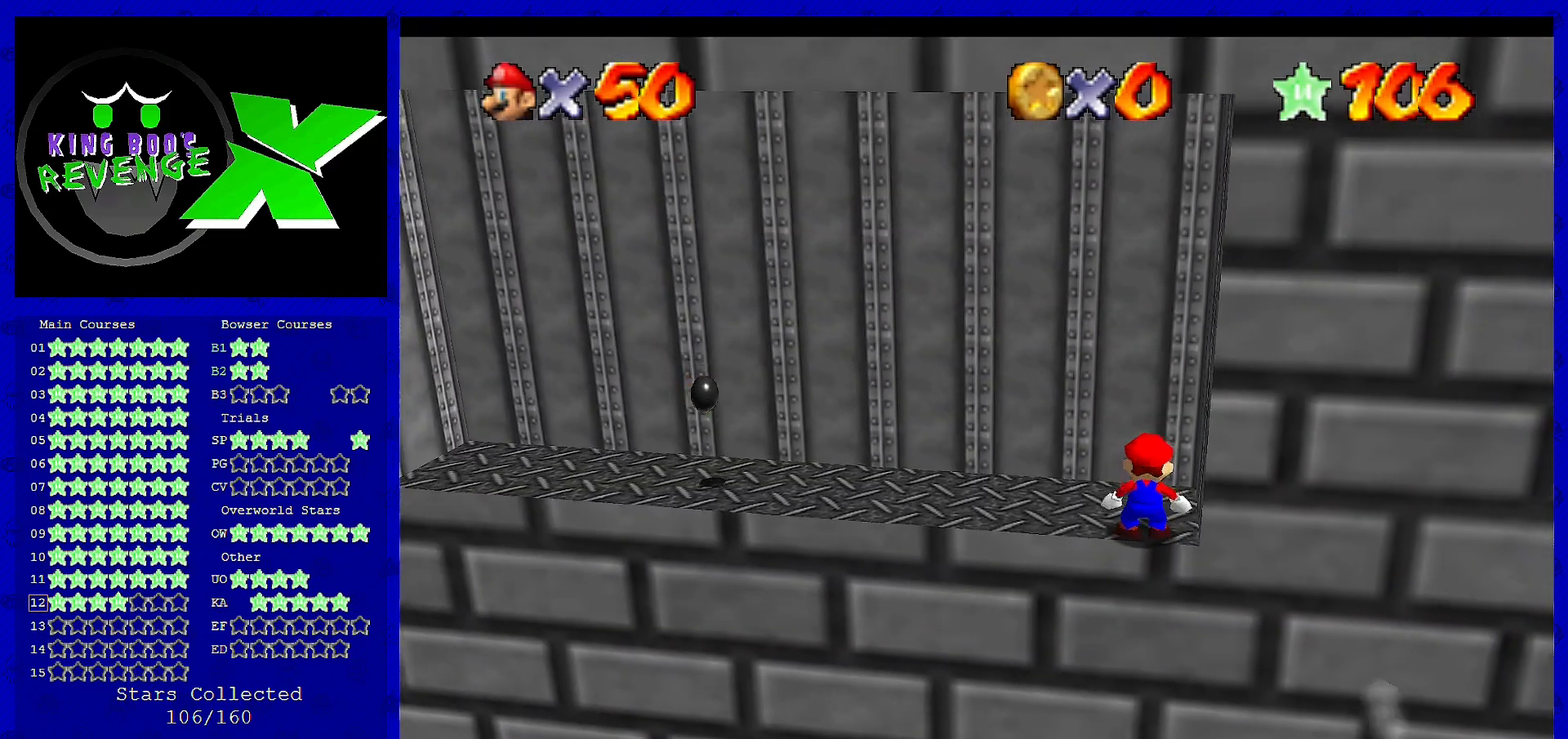
{"buttons": [], "left_stick": "center", "events": []}
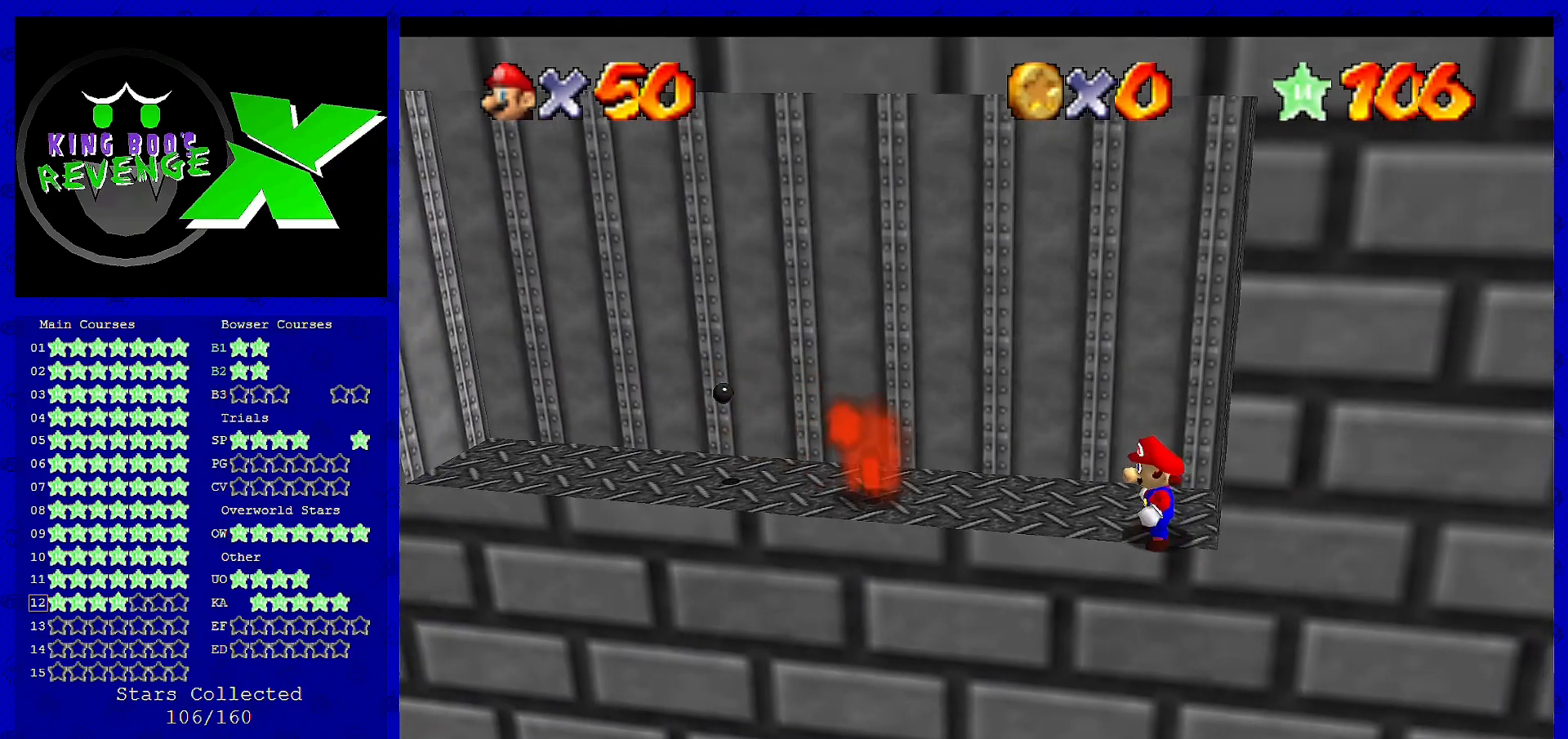
{"buttons": ["A"], "left_stick": "center", "events": [[240, "A", "down"]]}